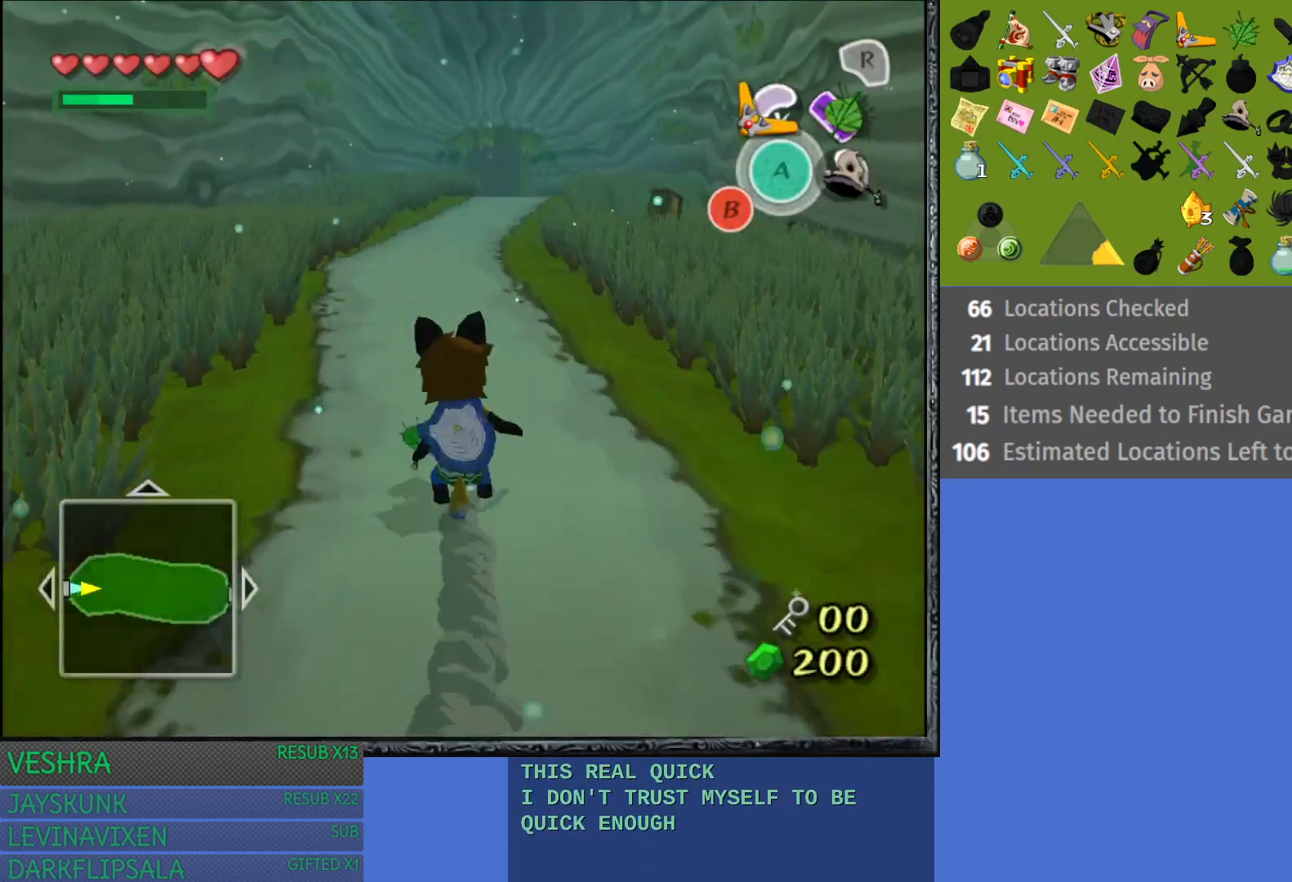
Gameplay with a controller (PlayStation layout); each line is a JSON object with the inputs held at the frame after it. "events" lists button and stick changes between this image and that frame as [ms after this image, input, new state], when the widget could be followed in between.
{"buttons": [], "left_stick": "center", "right_stick": "center", "events": [[33, "START", "down"], [250, "START", "up"], [383, "left_stick", "center"]]}
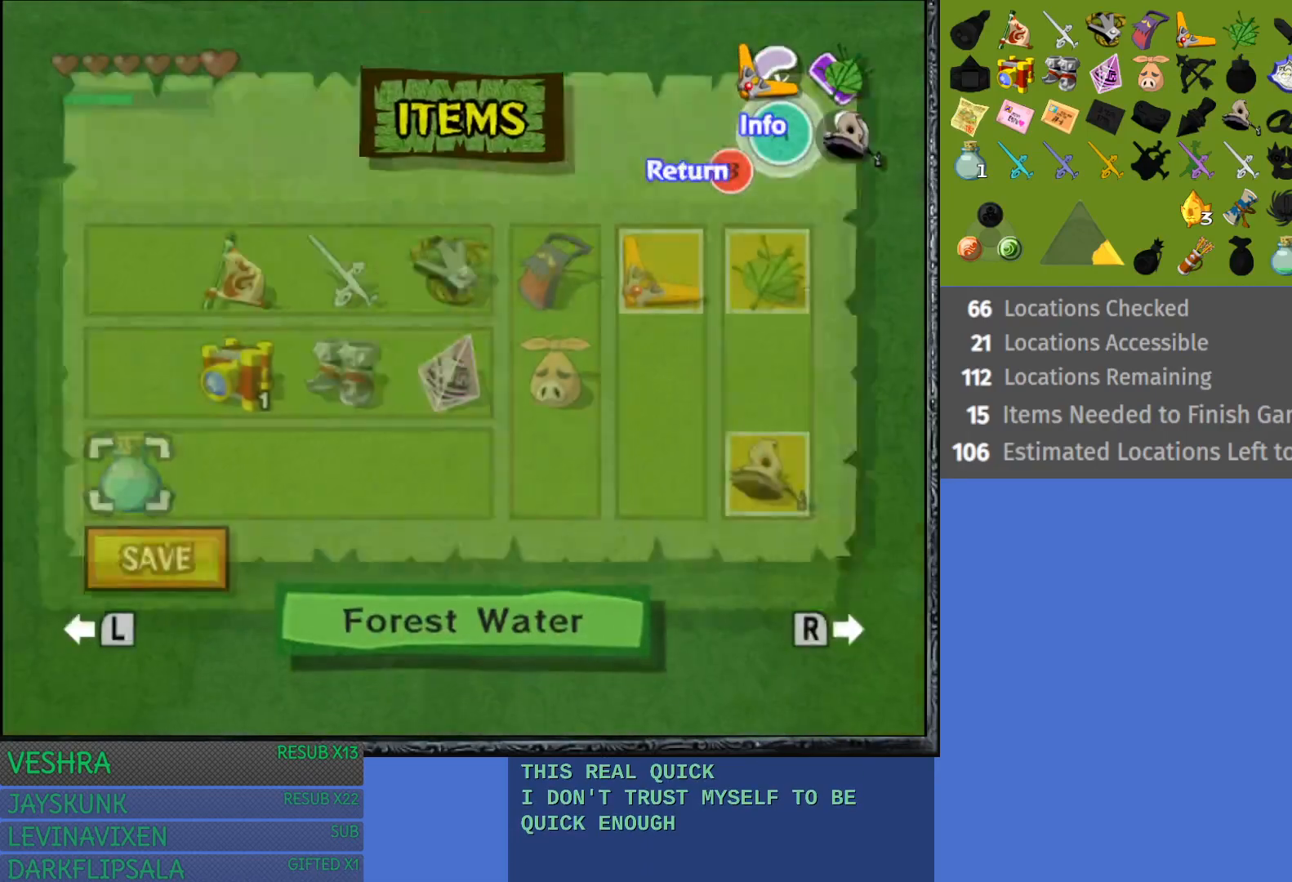
{"buttons": [], "left_stick": "right", "right_stick": "center", "events": [[483, "left_stick", "right"]]}
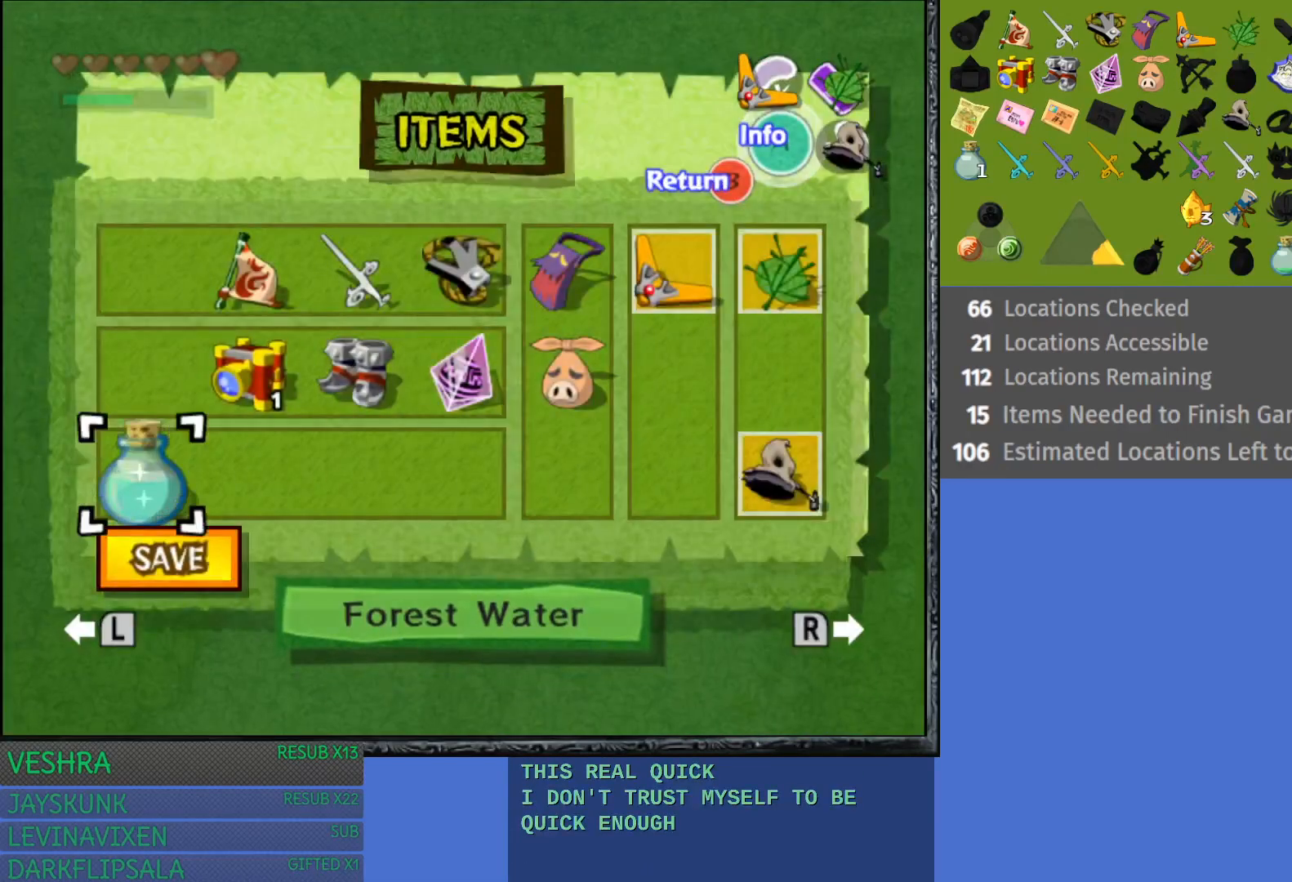
{"buttons": [], "left_stick": "up", "right_stick": "center", "events": [[100, "left_stick", "center"], [183, "left_stick", "right"], [300, "left_stick", "center"], [433, "left_stick", "up"]]}
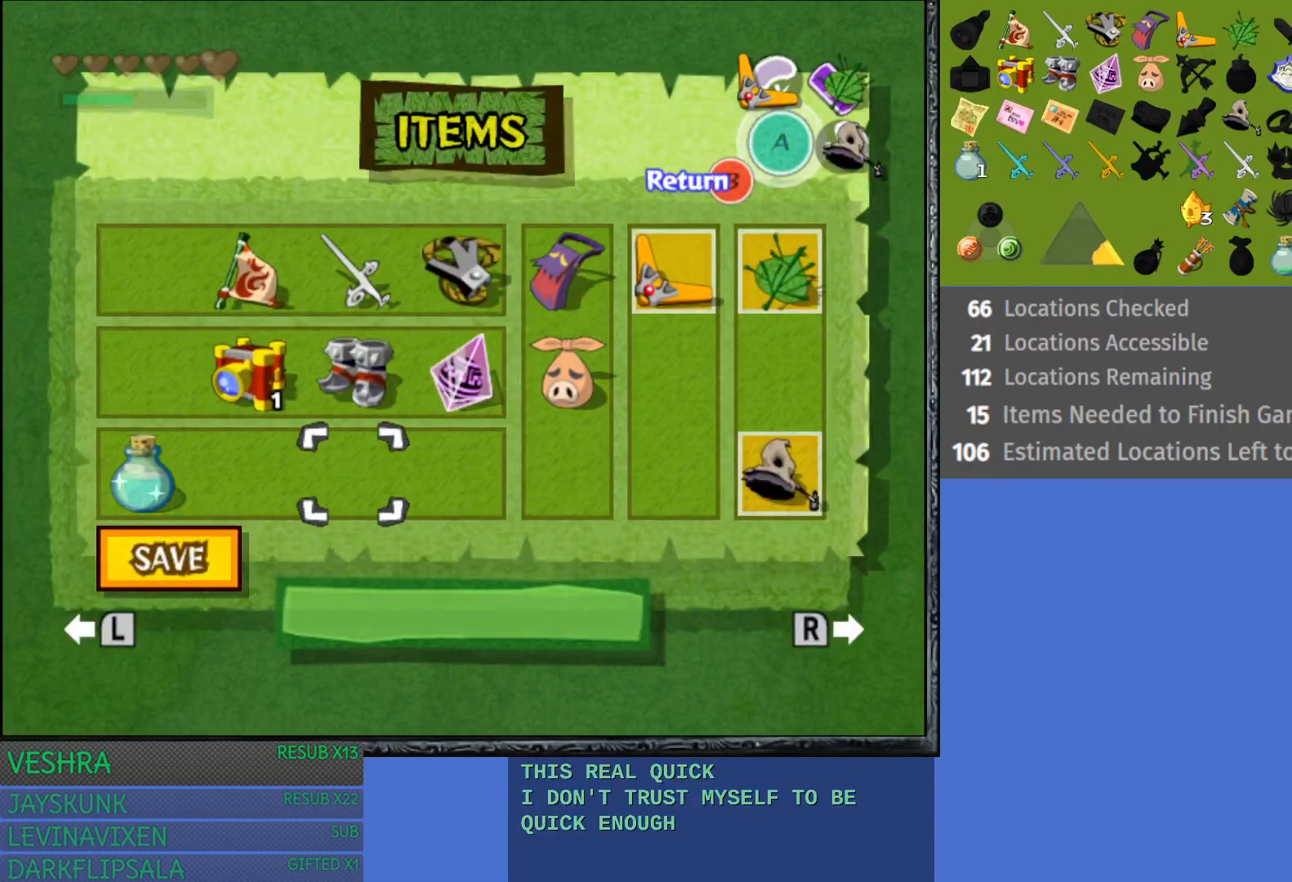
{"buttons": [], "left_stick": "left", "right_stick": "center", "events": [[33, "left_stick", "center"], [150, "left_stick", "left"], [283, "left_stick", "center"], [383, "left_stick", "left"]]}
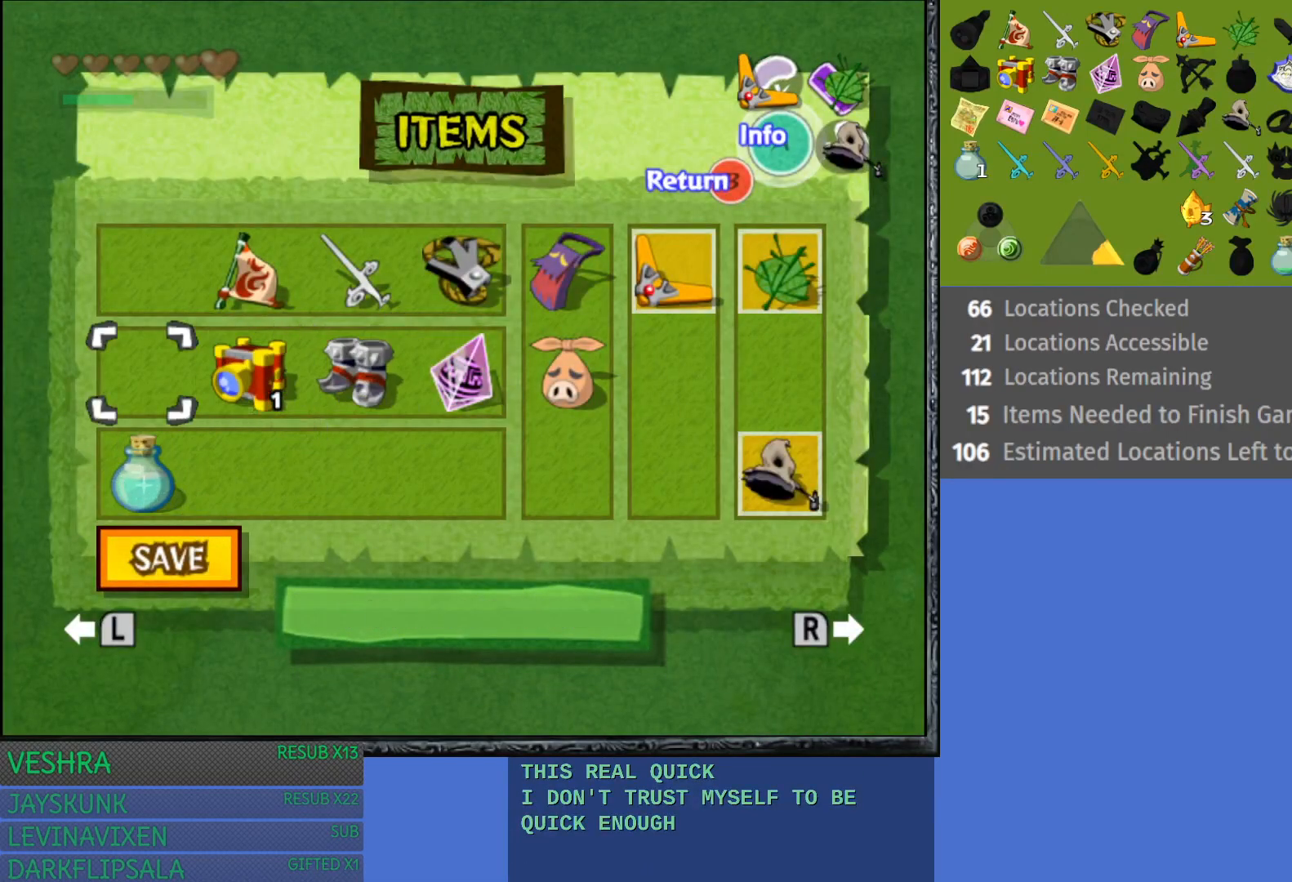
{"buttons": ["START"], "left_stick": "center", "right_stick": "center", "events": [[17, "left_stick", "center"], [100, "left_stick", "down"], [217, "left_stick", "center"], [250, "R1", "down"], [383, "R1", "up"], [483, "START", "down"]]}
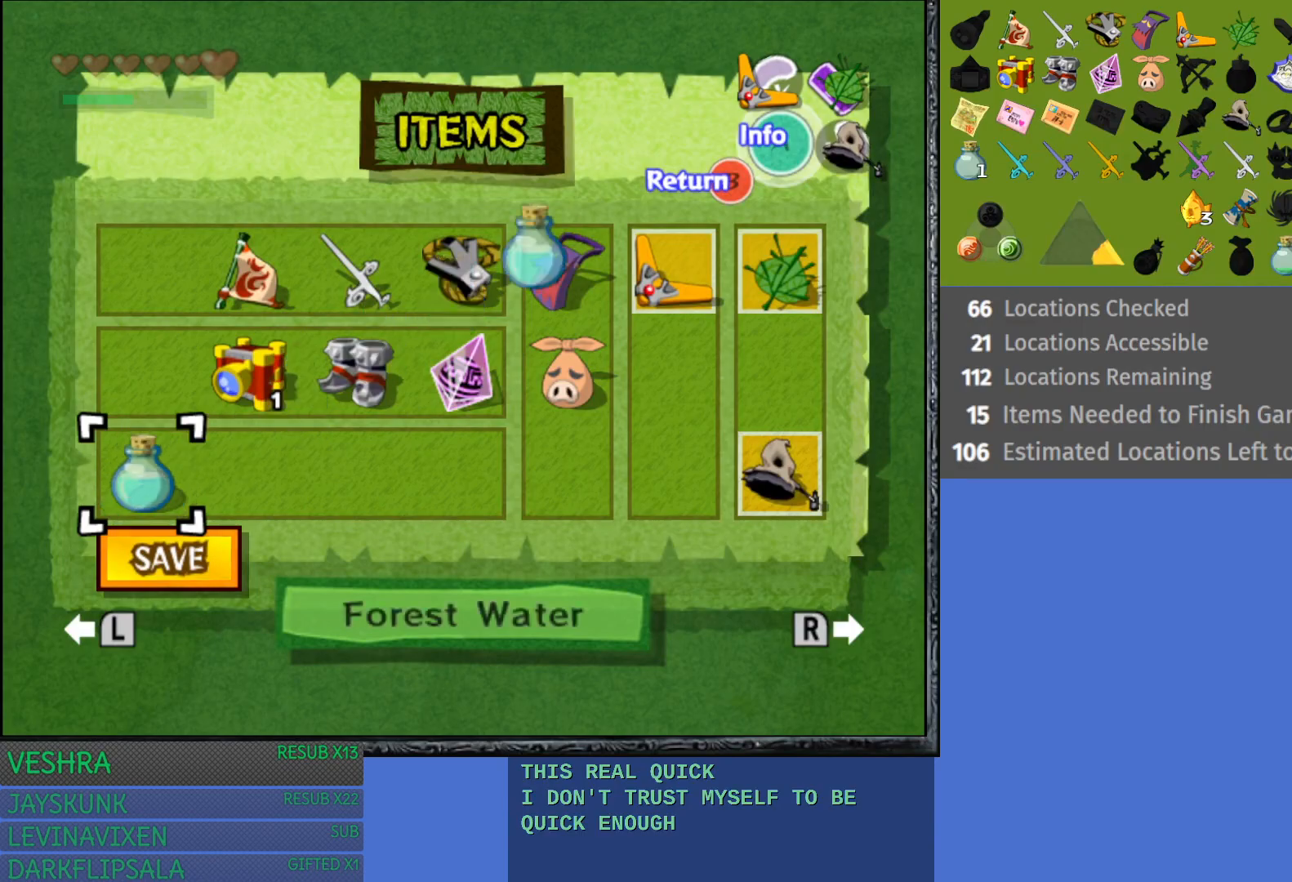
{"buttons": ["CROSS"], "left_stick": "up", "right_stick": "center", "events": [[167, "START", "up"], [250, "left_stick", "up"], [467, "CROSS", "down"]]}
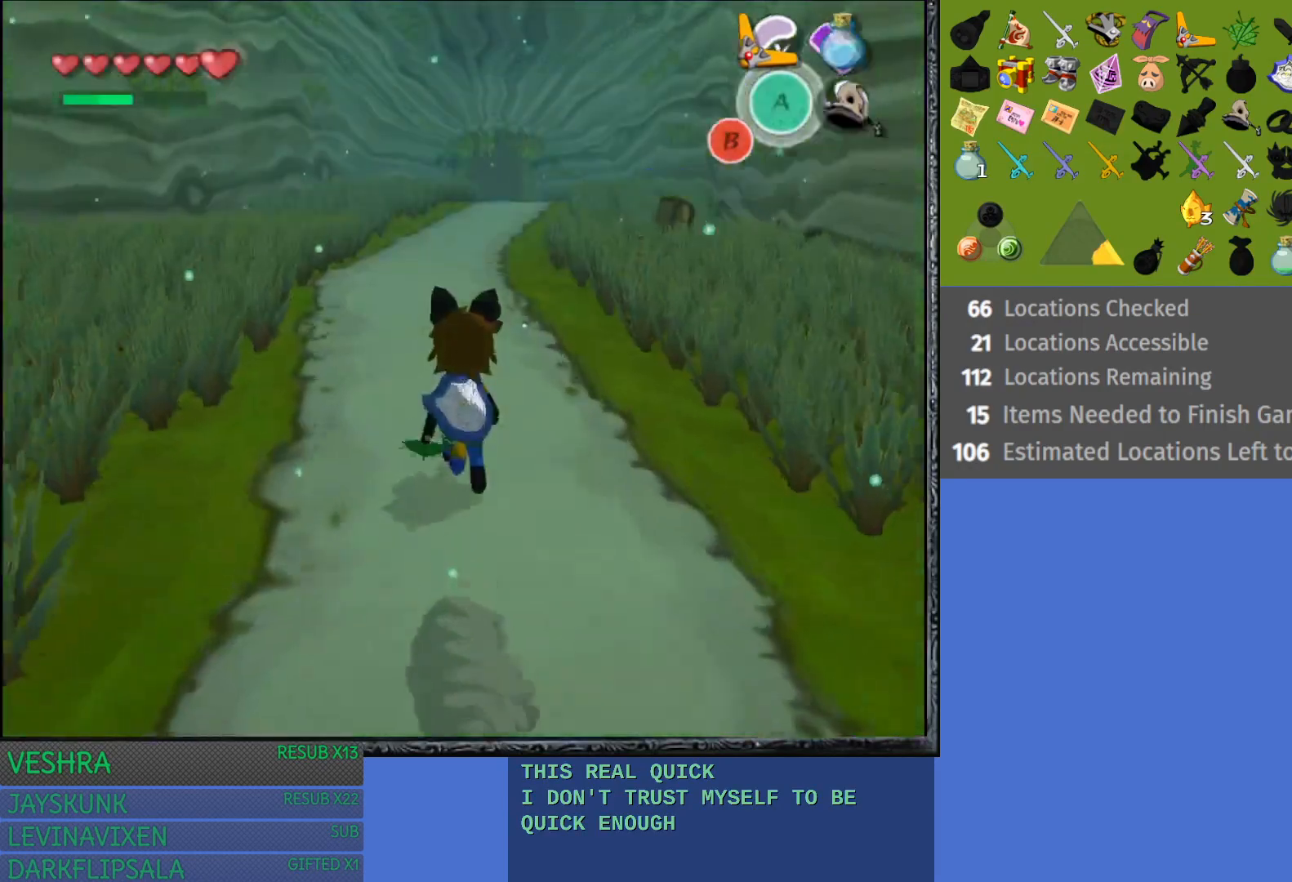
{"buttons": [], "left_stick": "up", "right_stick": "center", "events": [[67, "CROSS", "up"], [167, "CROSS", "down"], [250, "CROSS", "up"], [333, "CROSS", "down"], [450, "CROSS", "up"]]}
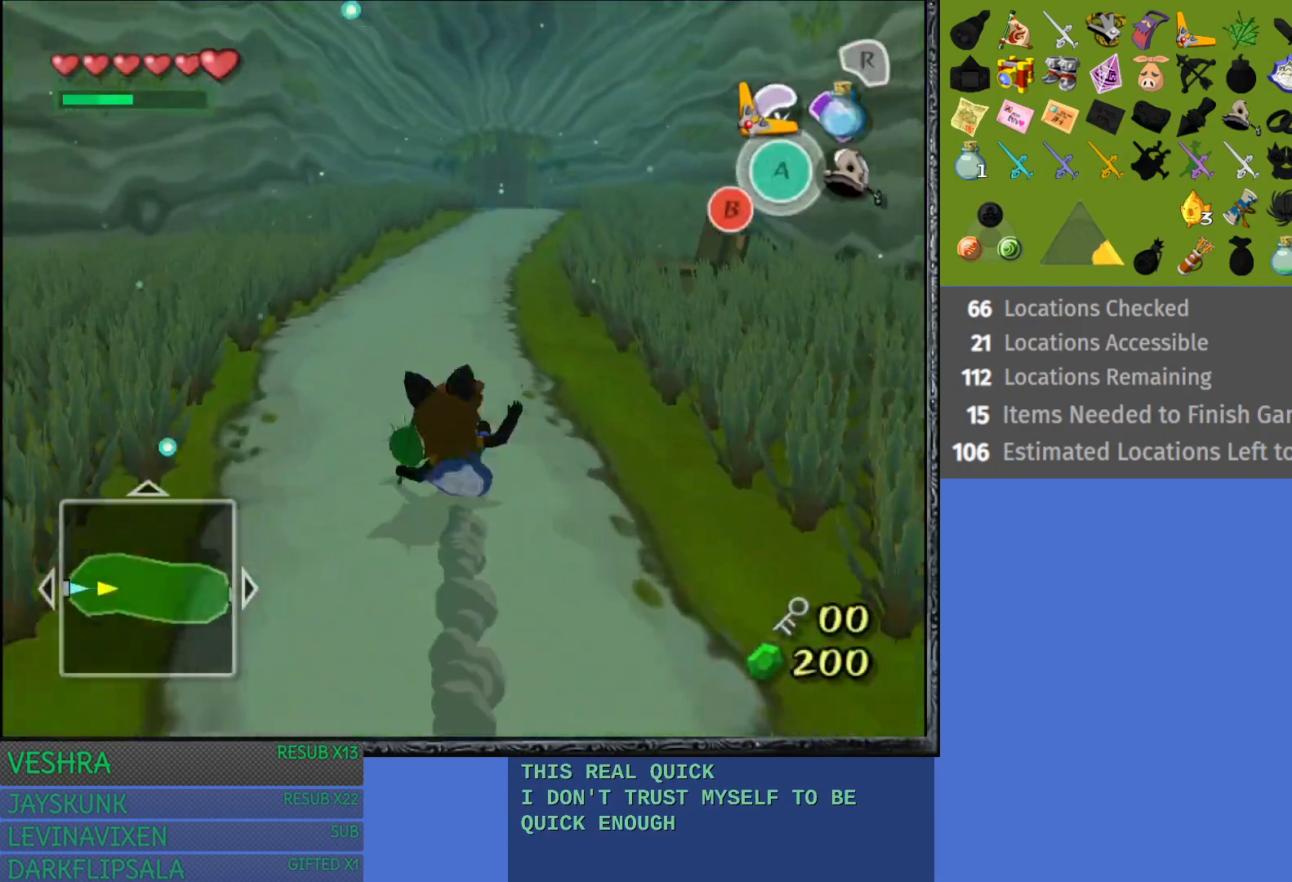
{"buttons": ["CROSS"], "left_stick": "up", "right_stick": "center", "events": [[33, "CROSS", "down"], [133, "CROSS", "up"], [217, "CROSS", "down"], [317, "CROSS", "up"], [400, "CROSS", "down"]]}
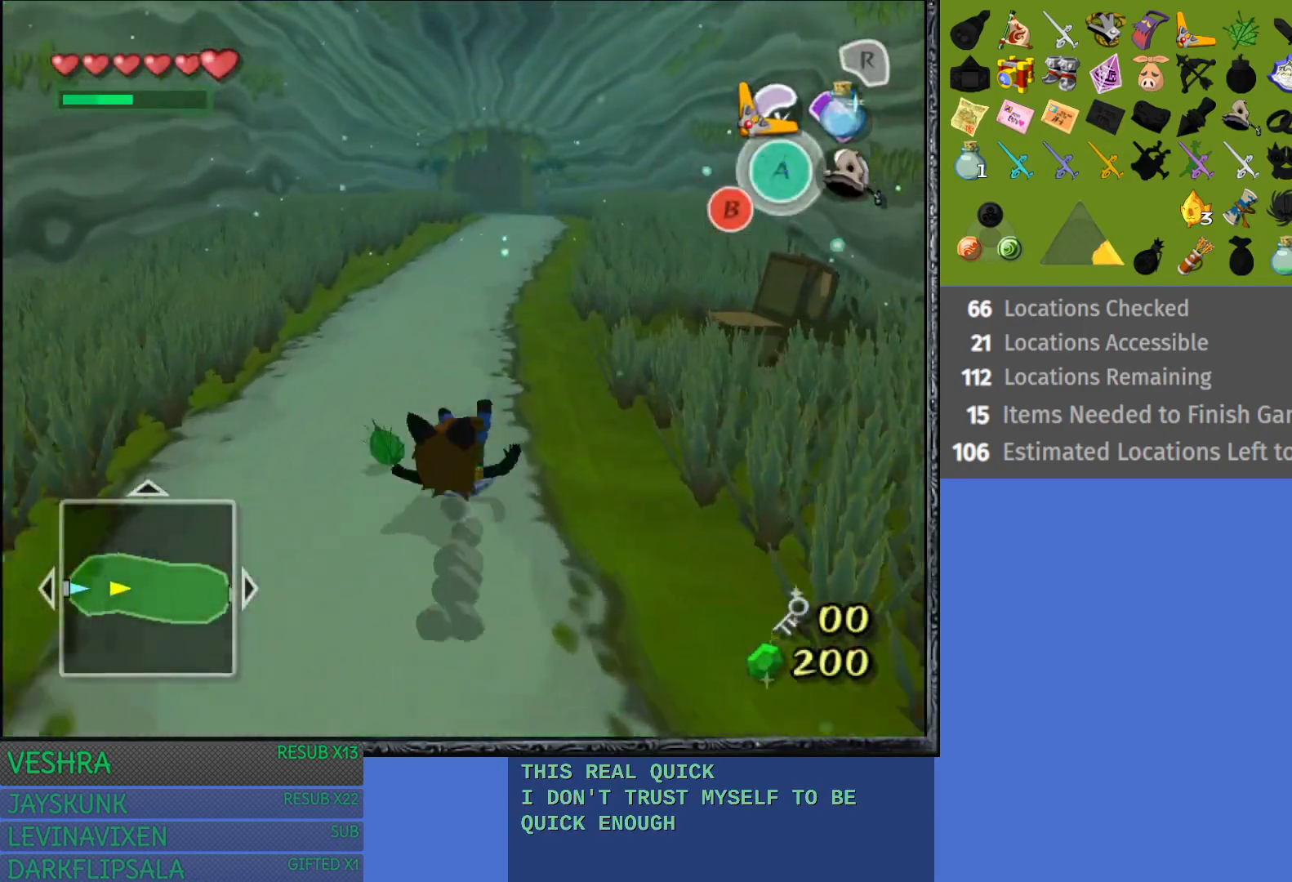
{"buttons": ["CROSS"], "left_stick": "up", "right_stick": "center", "events": [[17, "CROSS", "up"], [83, "CROSS", "down"], [200, "CROSS", "up"], [267, "CROSS", "down"], [400, "CROSS", "up"], [450, "CROSS", "down"]]}
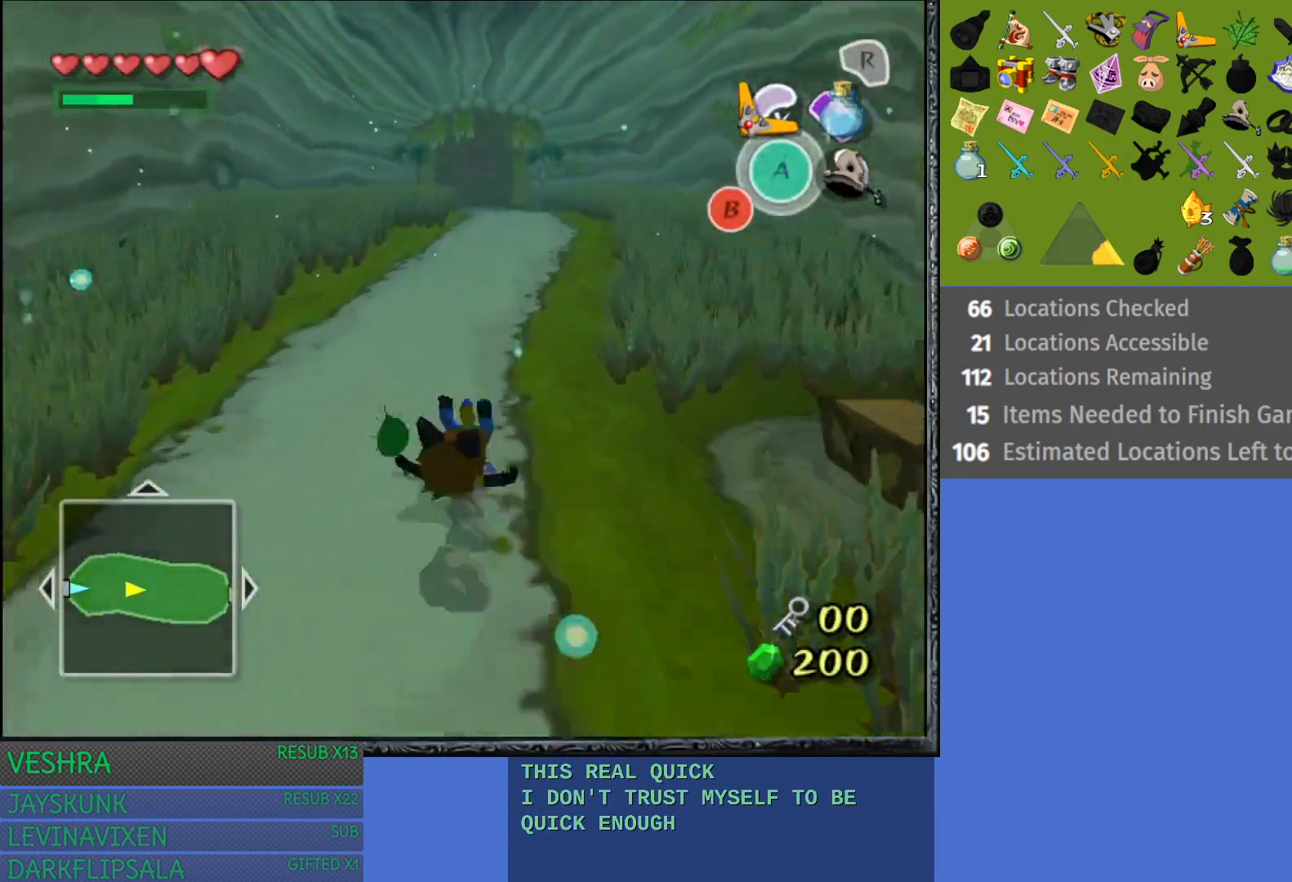
{"buttons": [], "left_stick": "up", "right_stick": "center", "events": [[83, "CROSS", "up"], [150, "CROSS", "down"], [283, "CROSS", "up"], [367, "CROSS", "down"], [433, "CROSS", "up"]]}
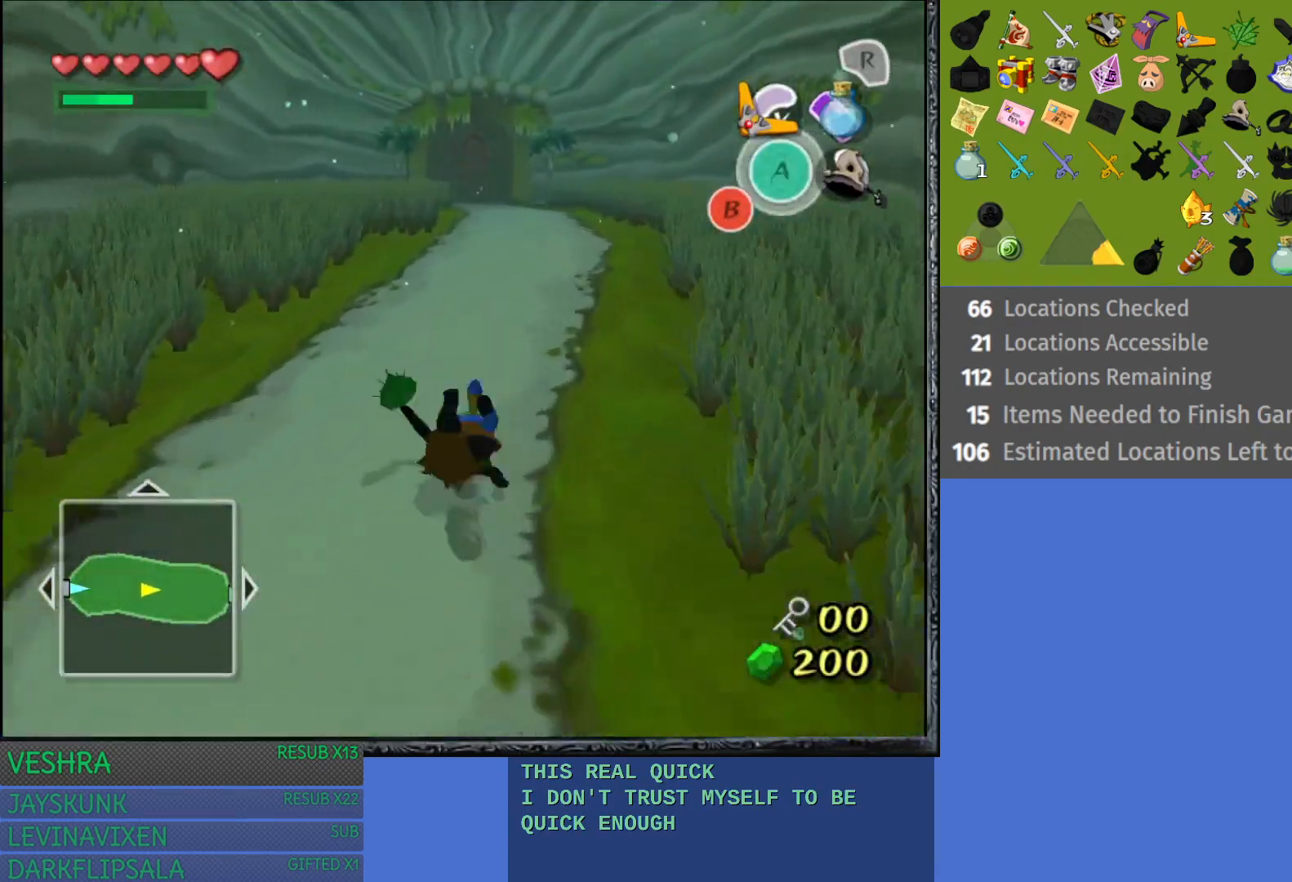
{"buttons": ["CROSS"], "left_stick": "up", "right_stick": "center", "events": [[17, "CROSS", "down"], [133, "CROSS", "up"], [200, "CROSS", "down"], [317, "CROSS", "up"], [383, "CROSS", "down"]]}
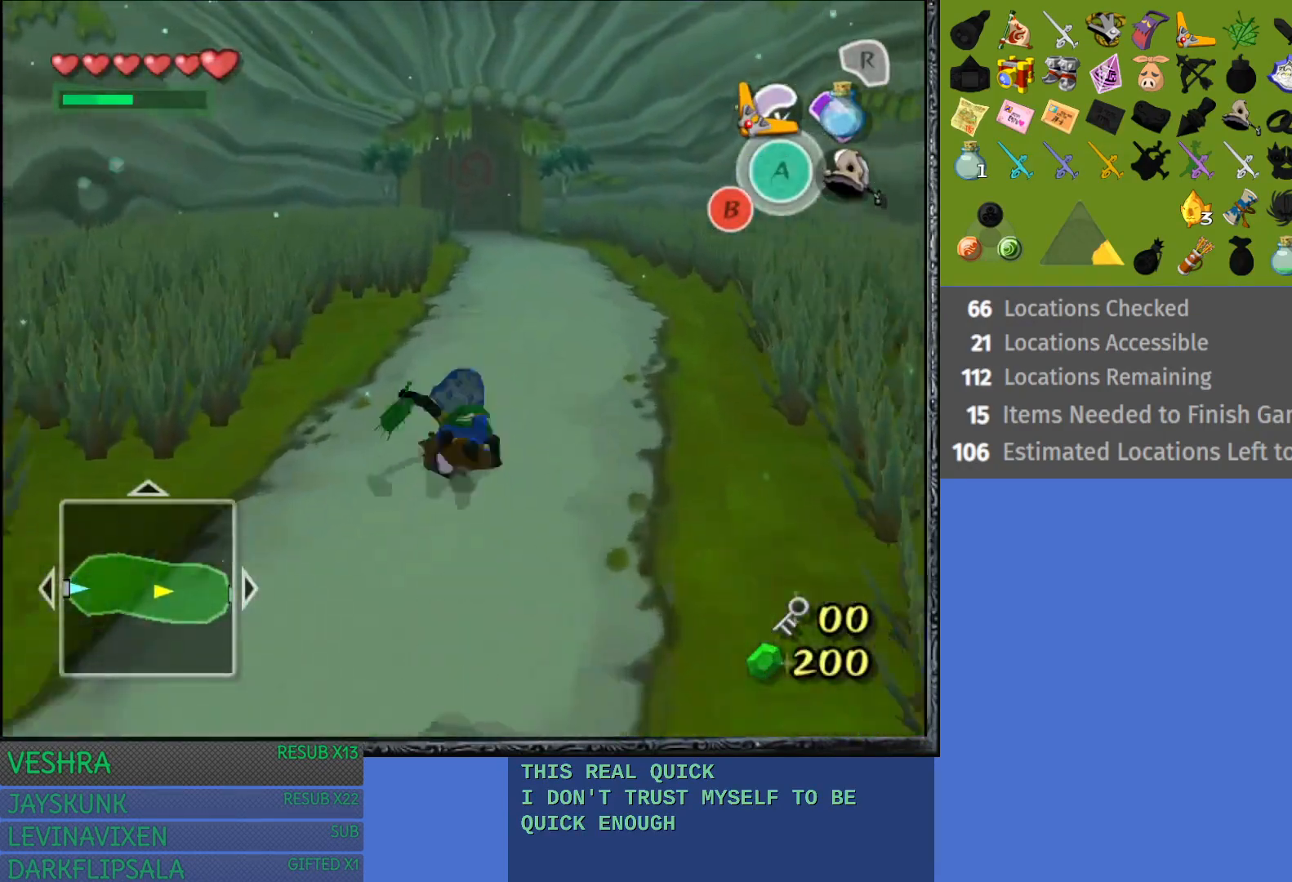
{"buttons": ["CROSS"], "left_stick": "up", "right_stick": "center", "events": [[17, "CROSS", "up"], [83, "CROSS", "down"], [217, "CROSS", "up"], [283, "CROSS", "down"], [400, "CROSS", "up"], [467, "CROSS", "down"]]}
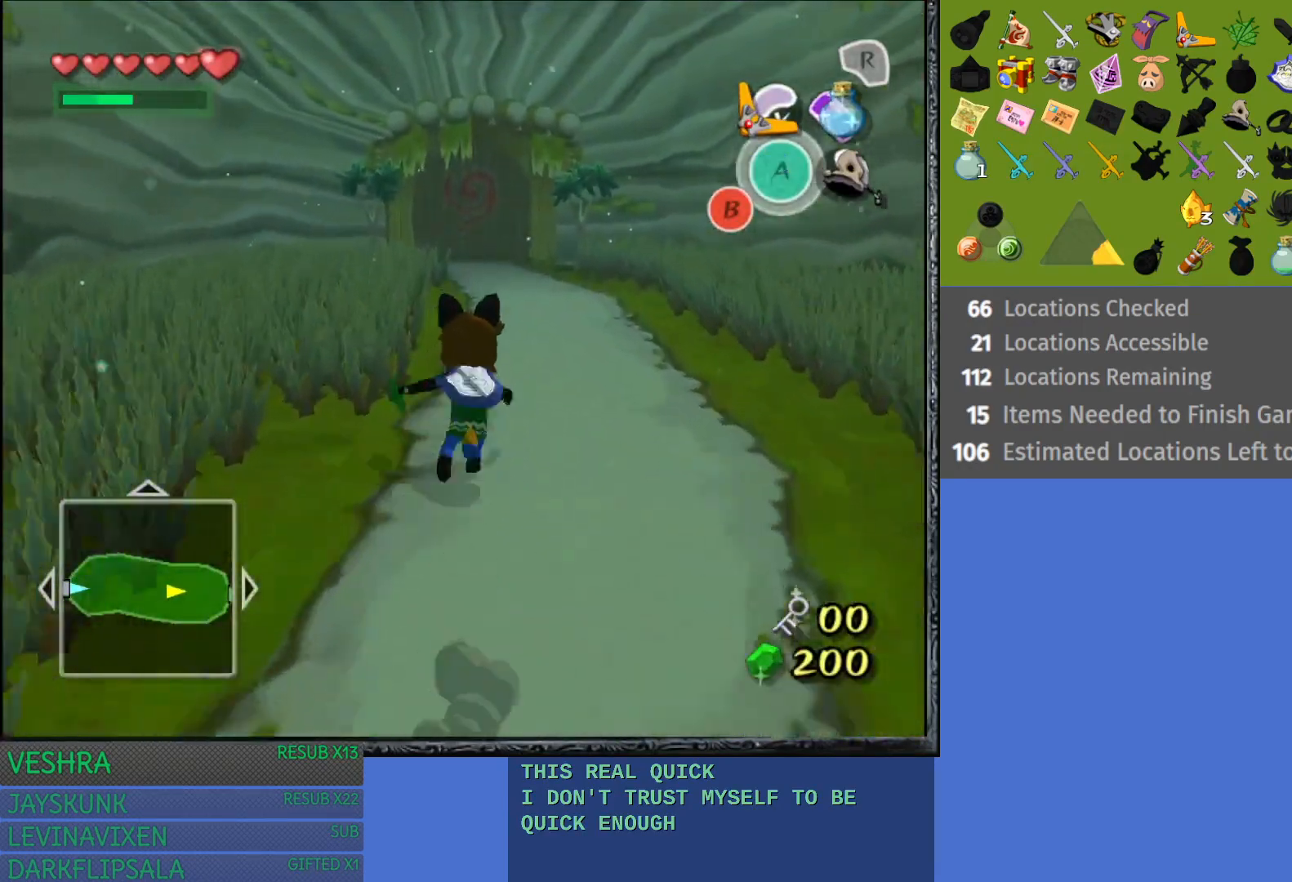
{"buttons": [], "left_stick": "up", "right_stick": "center", "events": [[83, "CROSS", "up"], [150, "CROSS", "down"], [283, "CROSS", "up"], [350, "CROSS", "down"], [450, "CROSS", "up"]]}
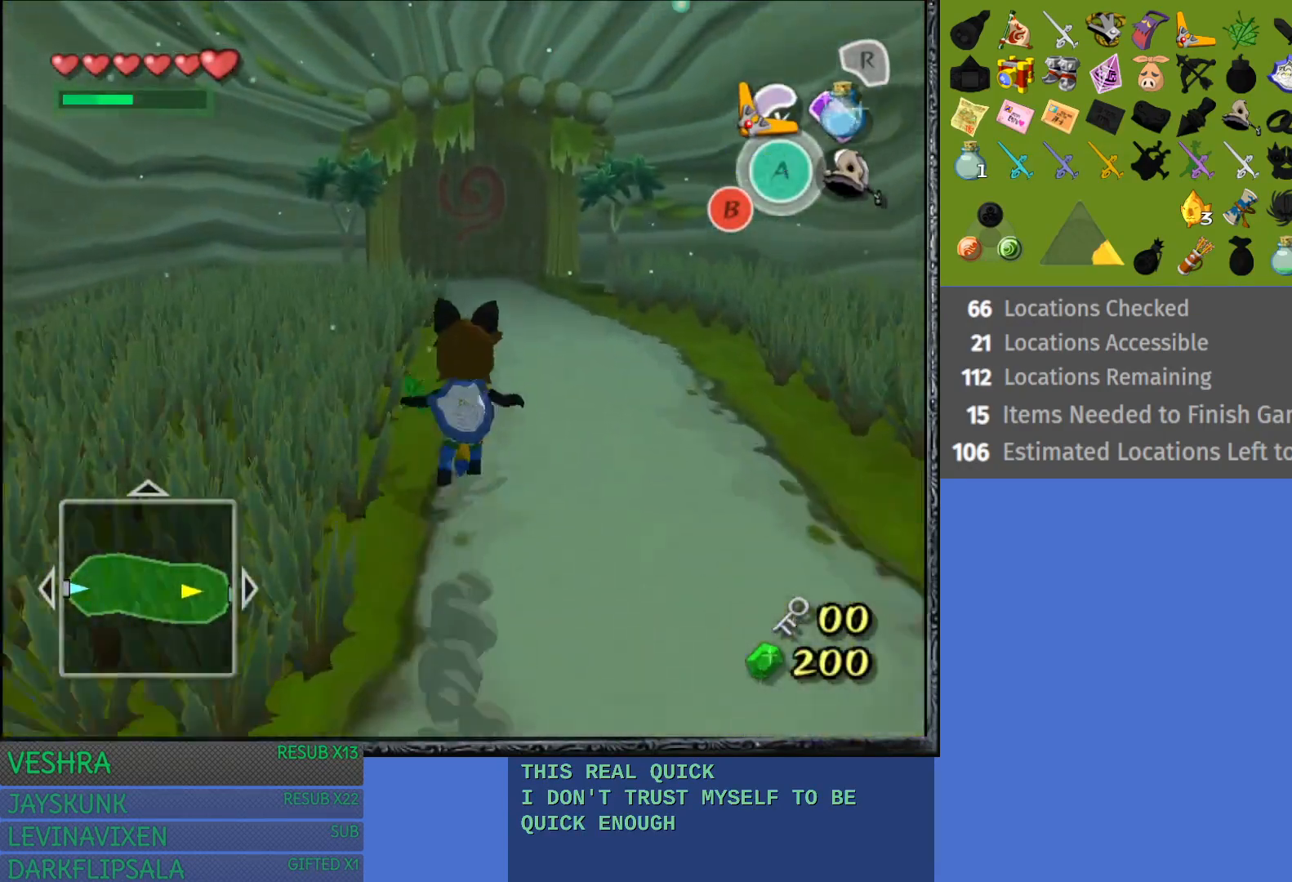
{"buttons": ["CROSS"], "left_stick": "up", "right_stick": "center", "events": [[33, "CROSS", "down"], [150, "CROSS", "up"], [217, "CROSS", "down"], [333, "CROSS", "up"], [400, "CROSS", "down"]]}
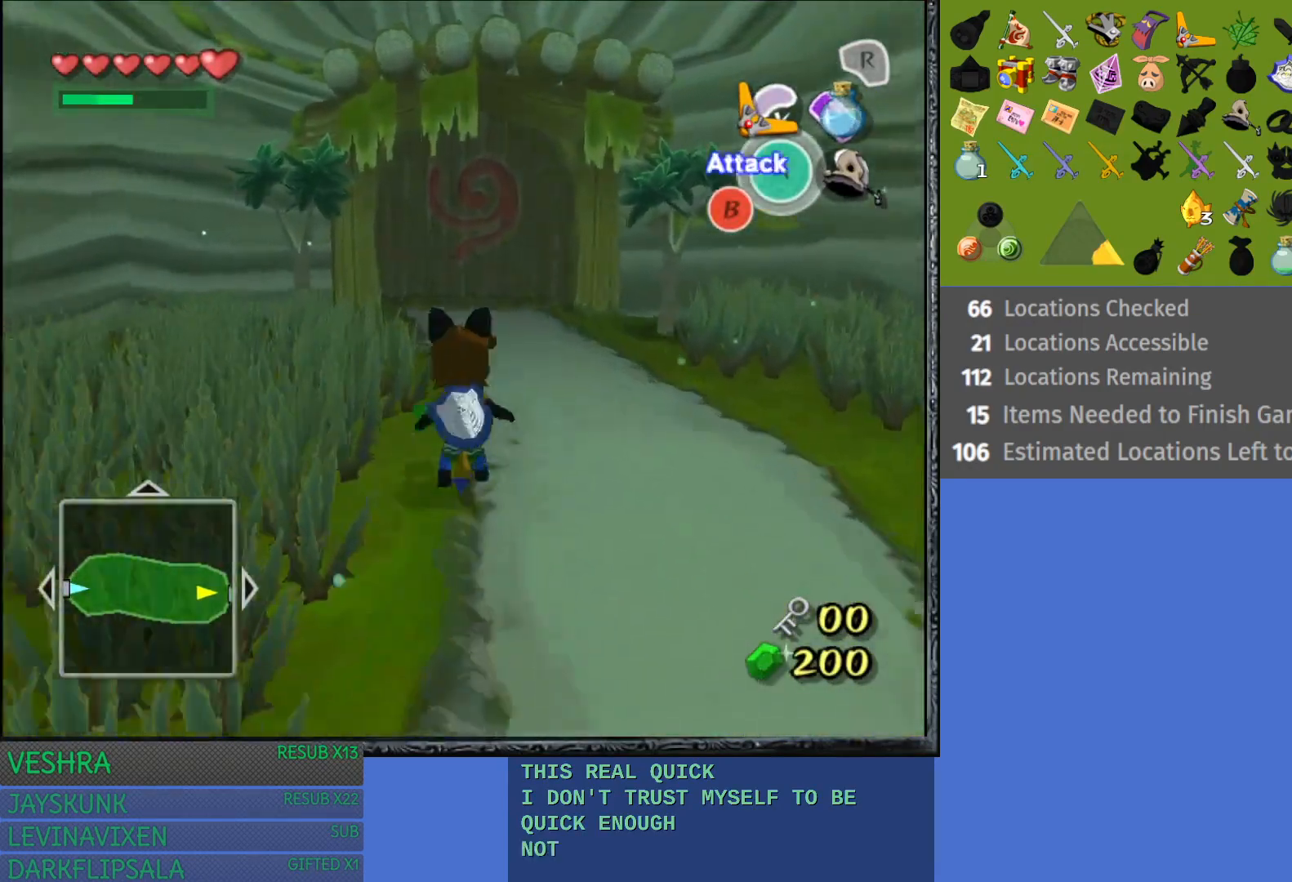
{"buttons": [], "left_stick": "up", "right_stick": "center", "events": [[17, "CROSS", "up"], [67, "CROSS", "down"], [183, "CROSS", "up"], [250, "CROSS", "down"], [383, "CROSS", "up"]]}
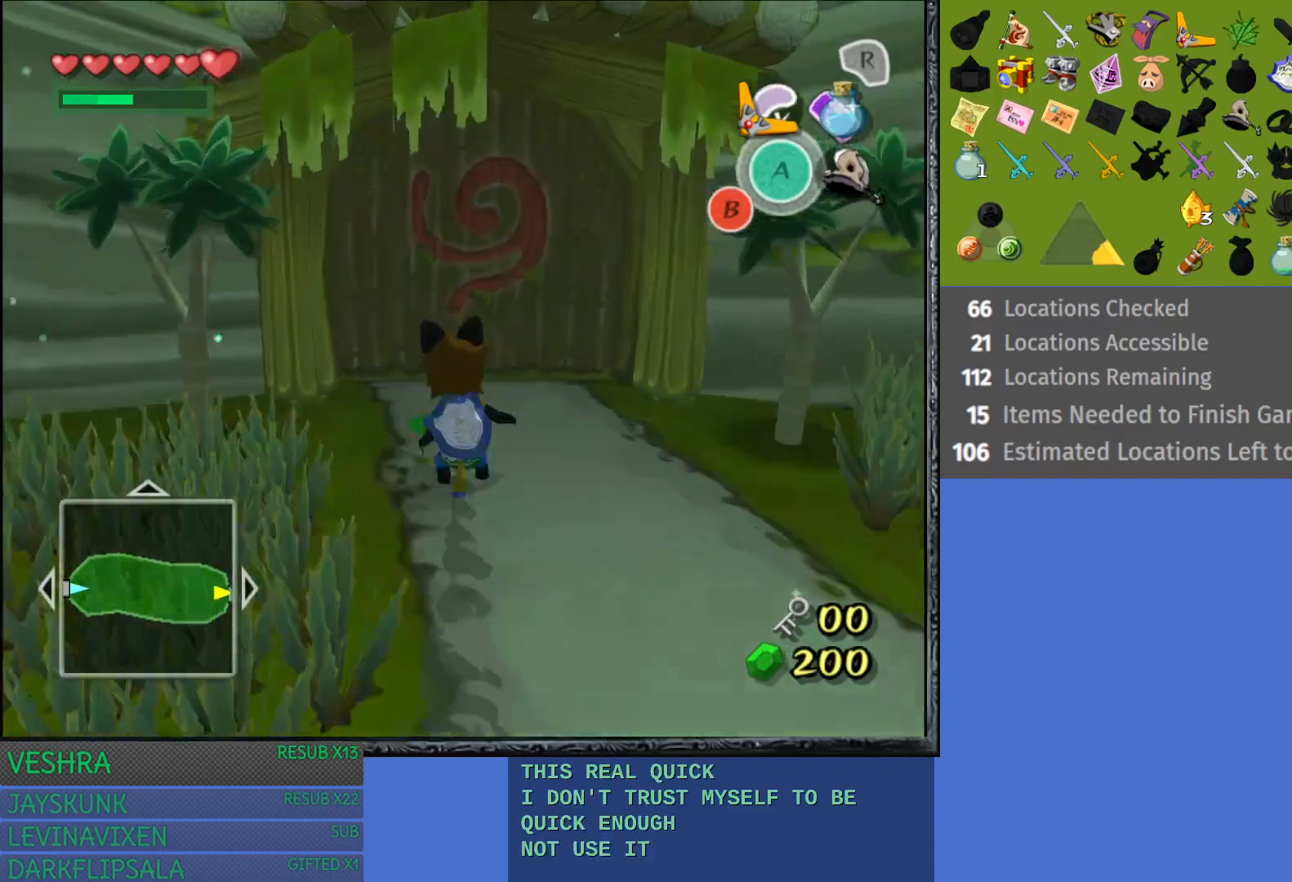
{"buttons": ["CROSS"], "left_stick": "up", "right_stick": "center", "events": [[433, "CROSS", "down"]]}
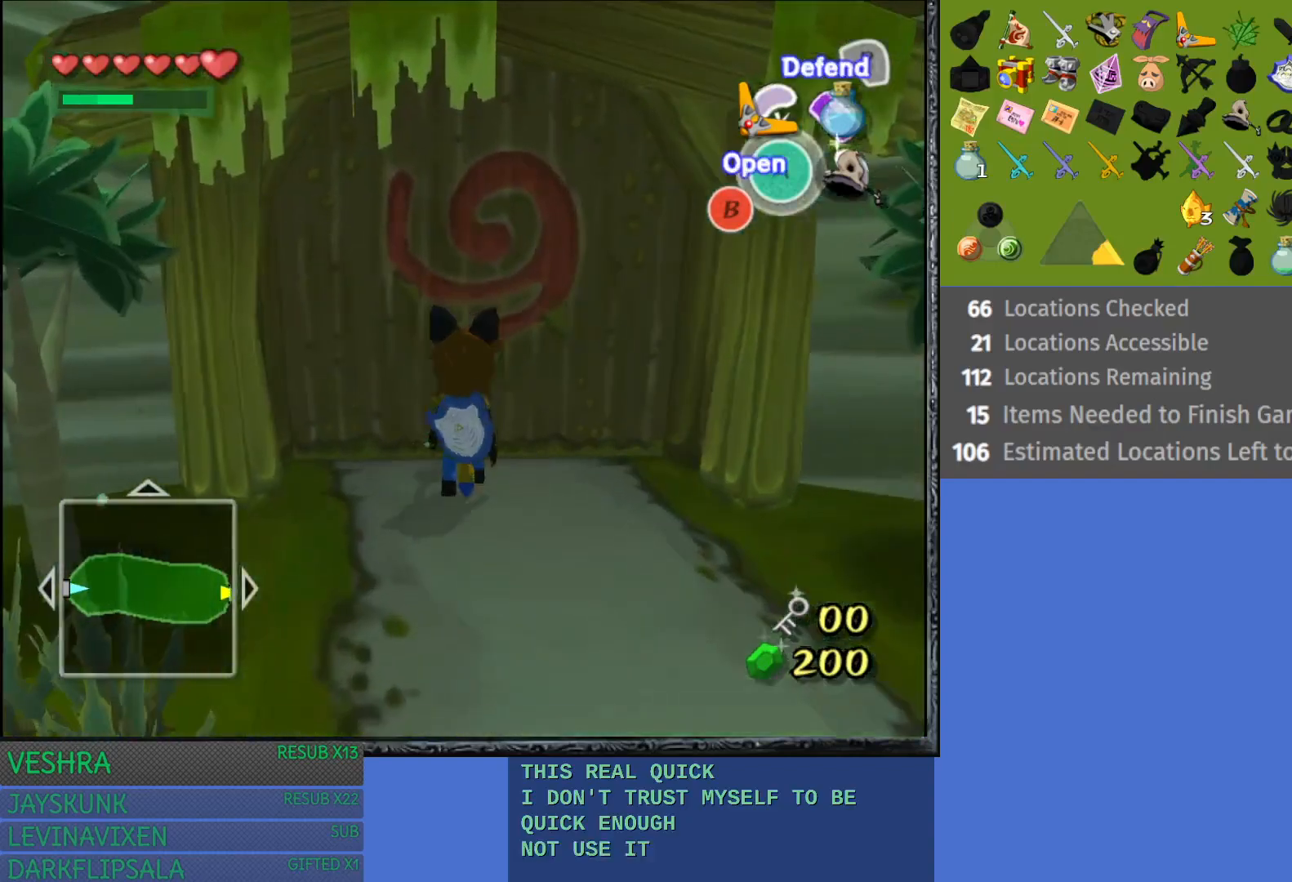
{"buttons": [], "left_stick": "up", "right_stick": "center", "events": [[100, "CROSS", "up"]]}
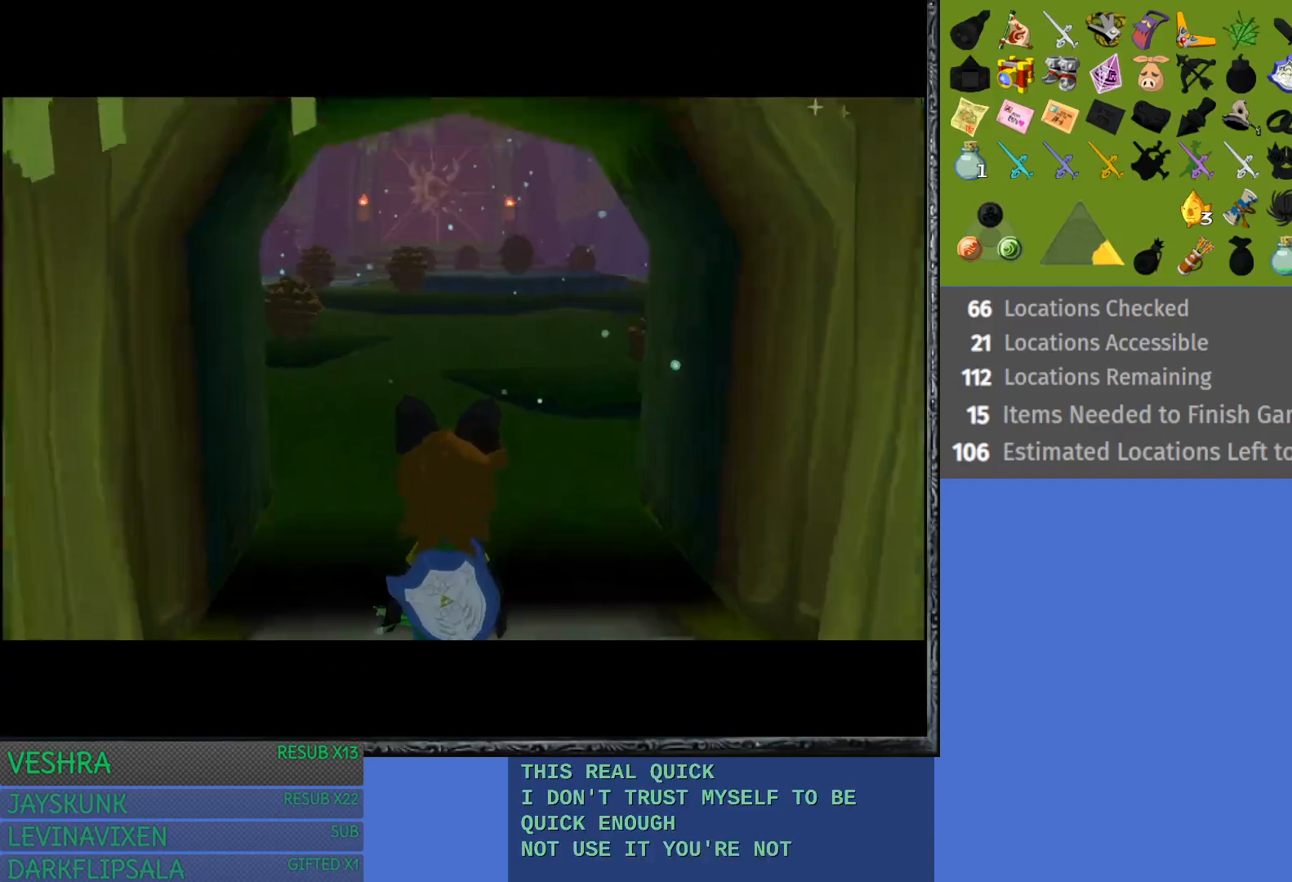
{"buttons": [], "left_stick": "up", "right_stick": "center", "events": []}
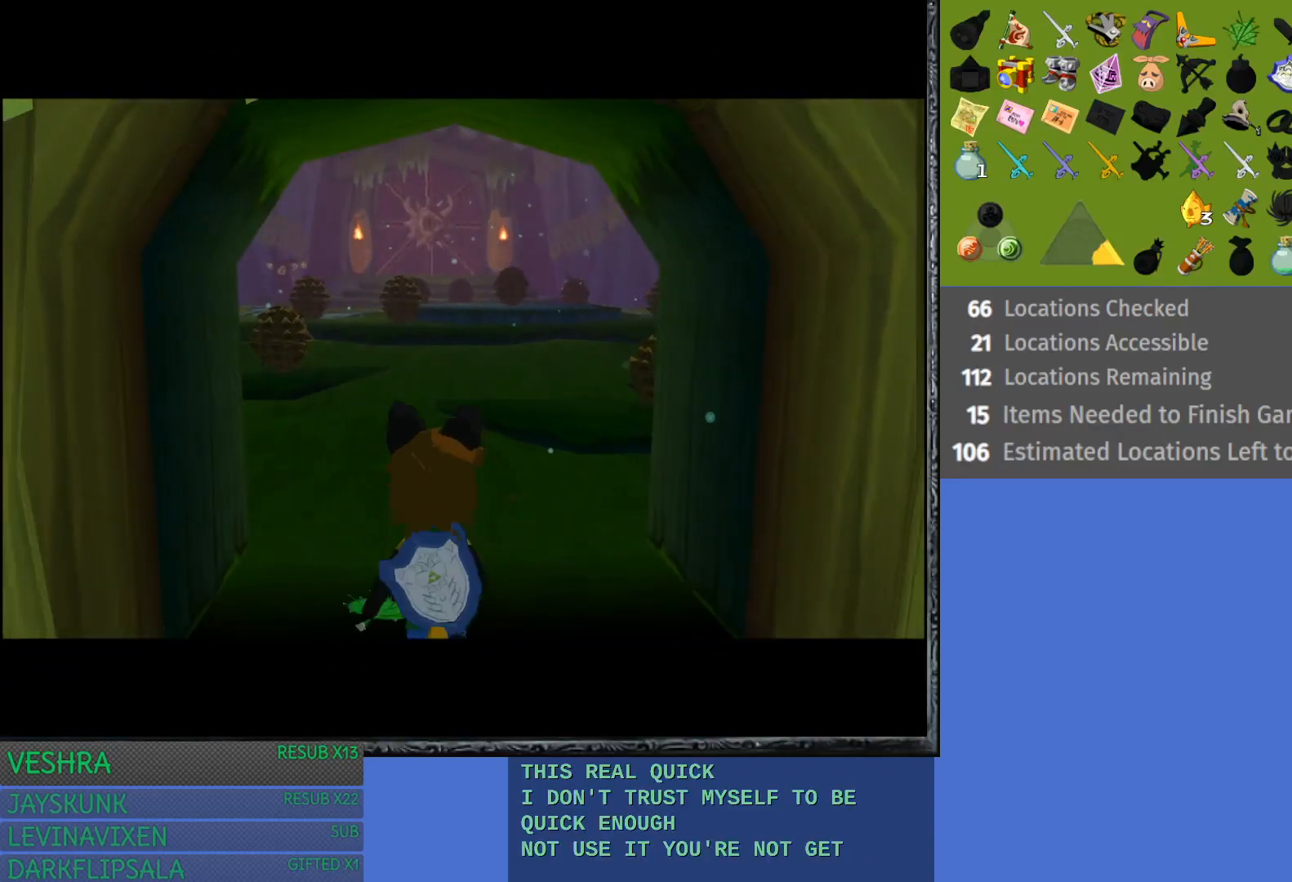
{"buttons": [], "left_stick": "up", "right_stick": "center", "events": []}
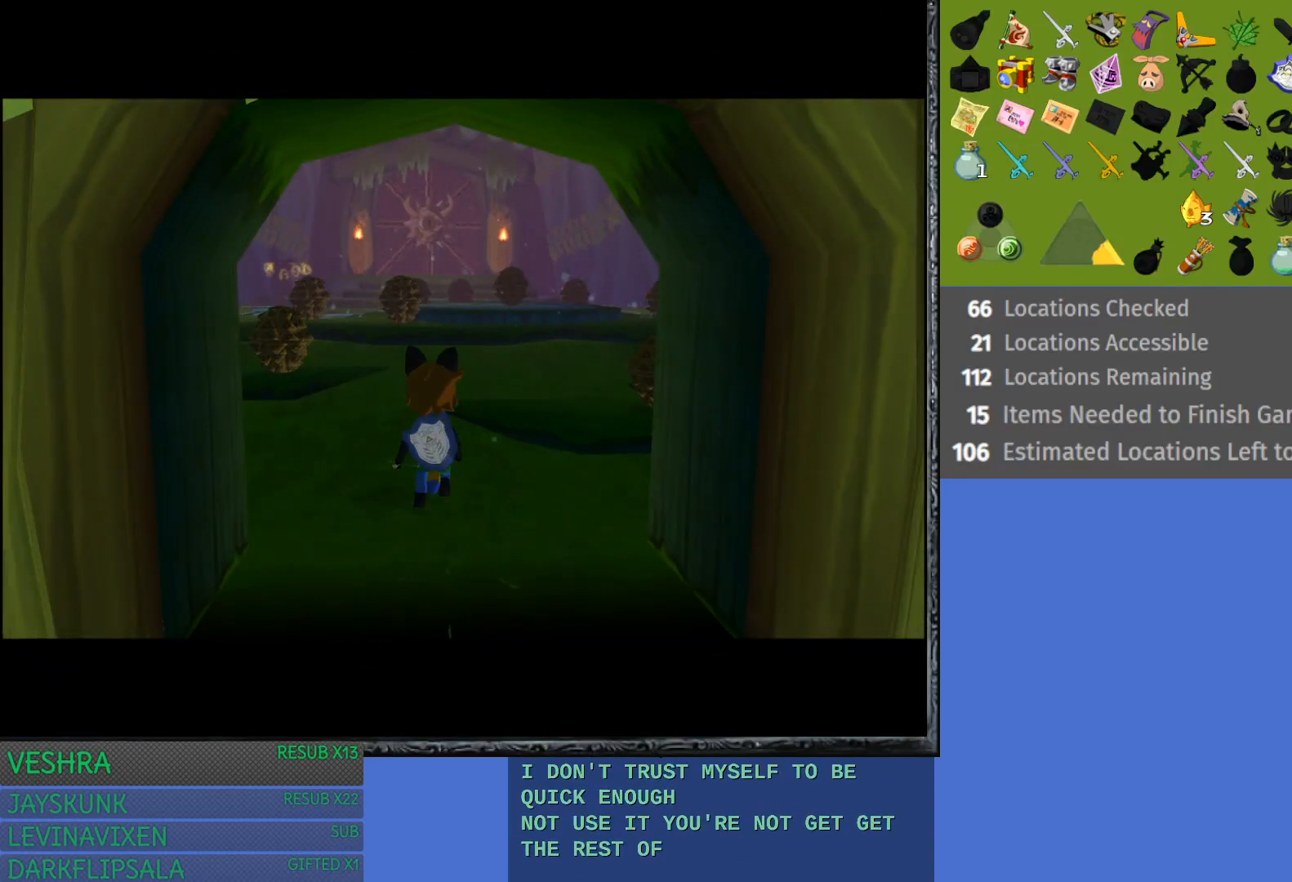
{"buttons": [], "left_stick": "up", "right_stick": "center", "events": []}
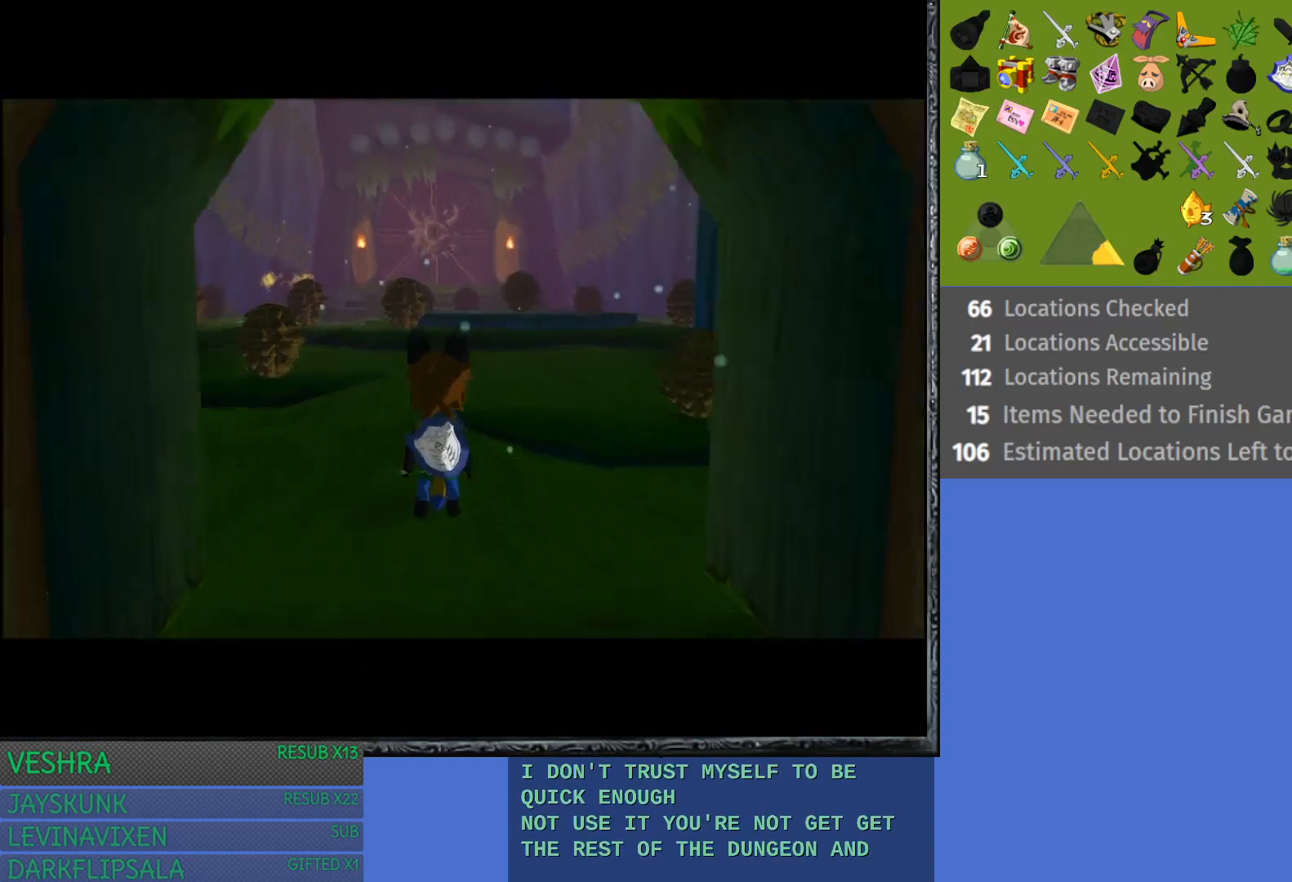
{"buttons": [], "left_stick": "up", "right_stick": "center", "events": []}
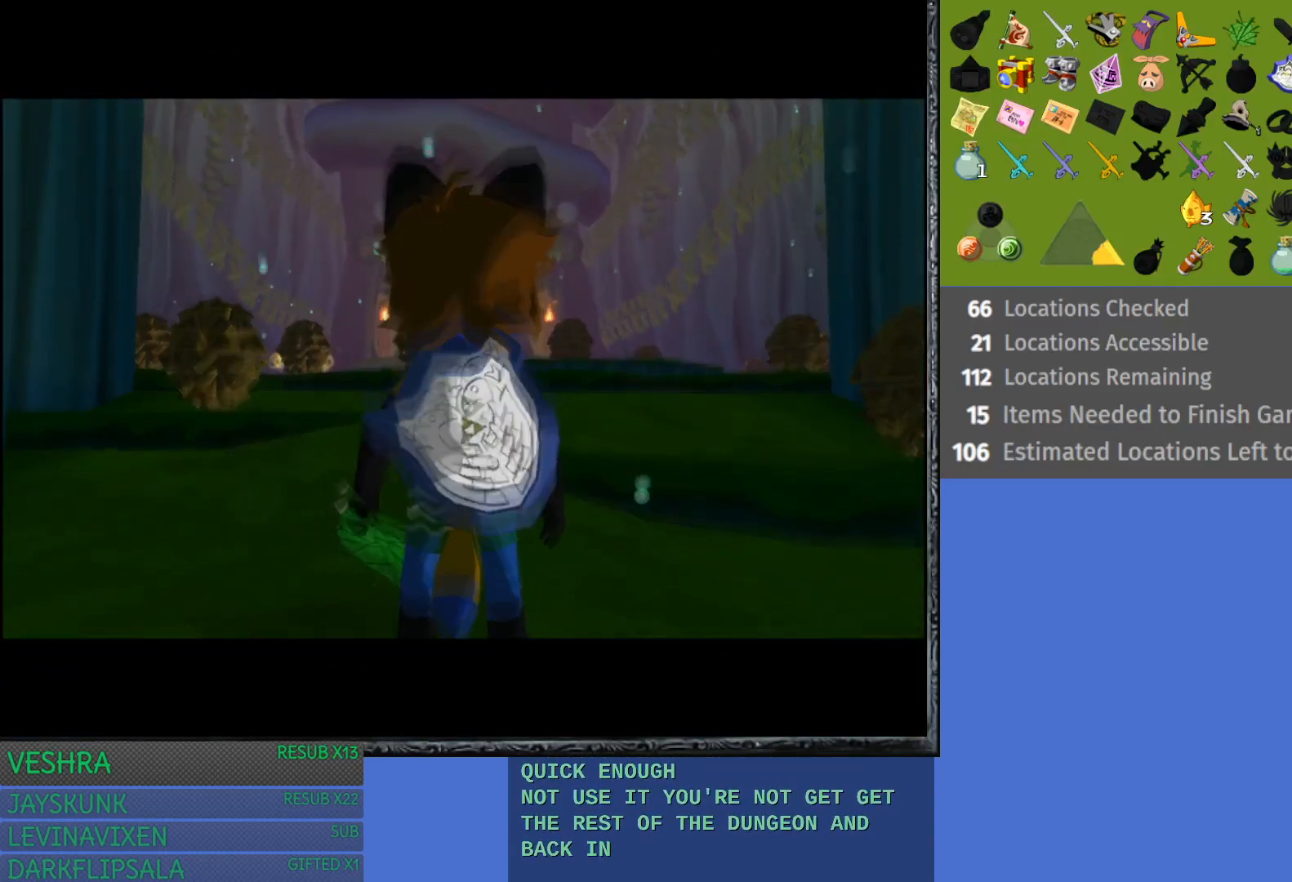
{"buttons": [], "left_stick": "up", "right_stick": "center", "events": []}
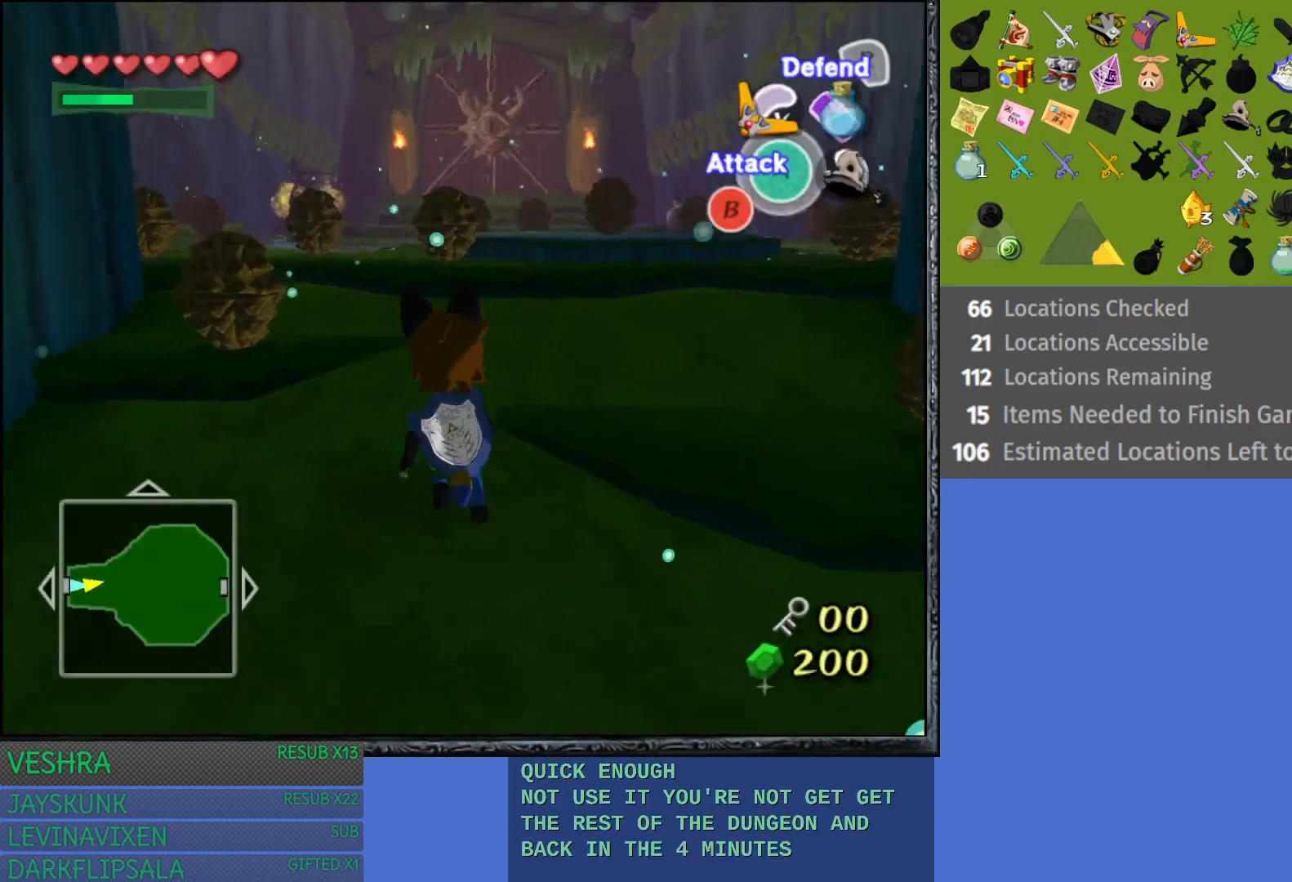
{"buttons": [], "left_stick": "up", "right_stick": "center", "events": [[67, "CROSS", "down"], [400, "CROSS", "up"]]}
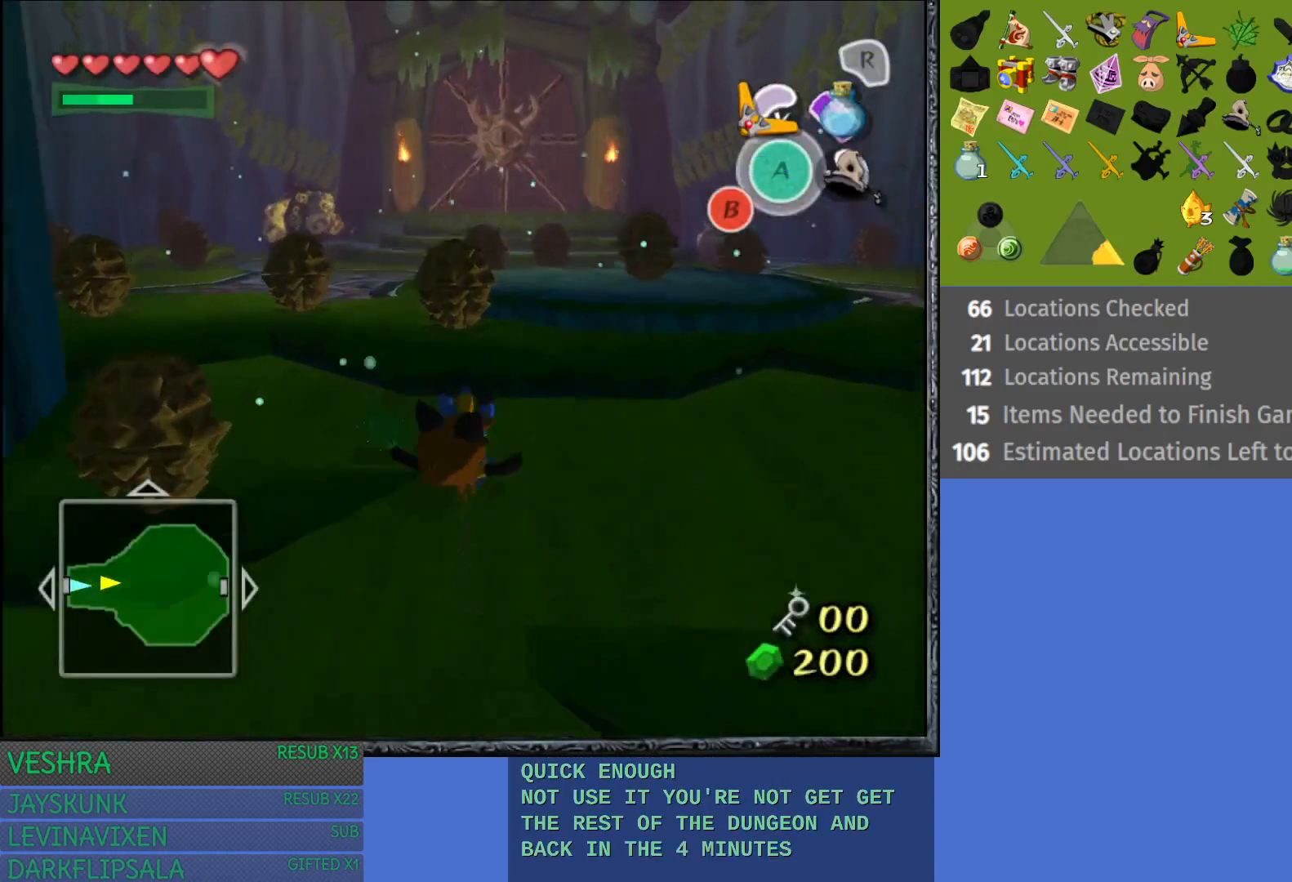
{"buttons": [], "left_stick": "up", "right_stick": "center", "events": [[17, "left_stick", "up-left"], [317, "left_stick", "up"]]}
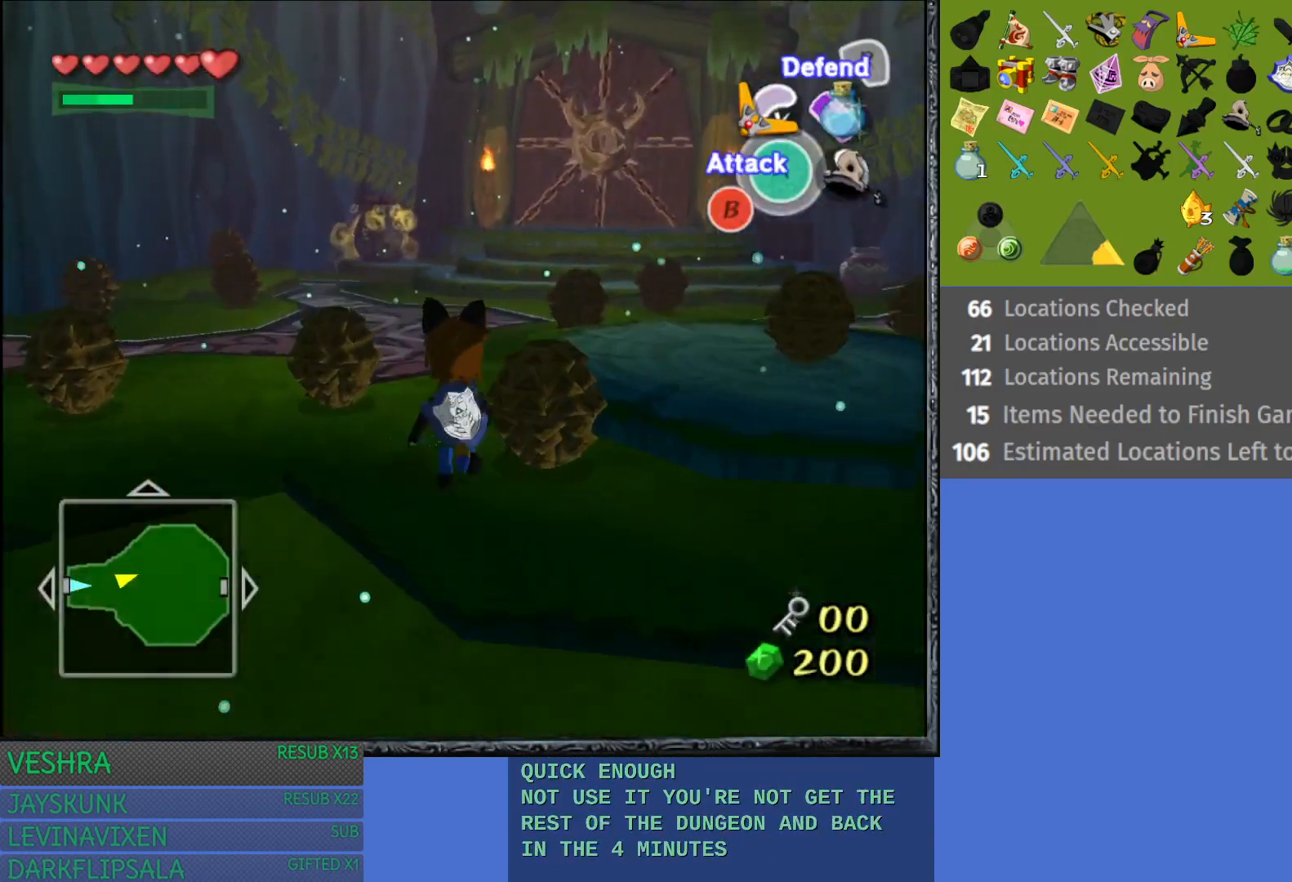
{"buttons": [], "left_stick": "up-right", "right_stick": "center", "events": [[50, "left_stick", "up-right"]]}
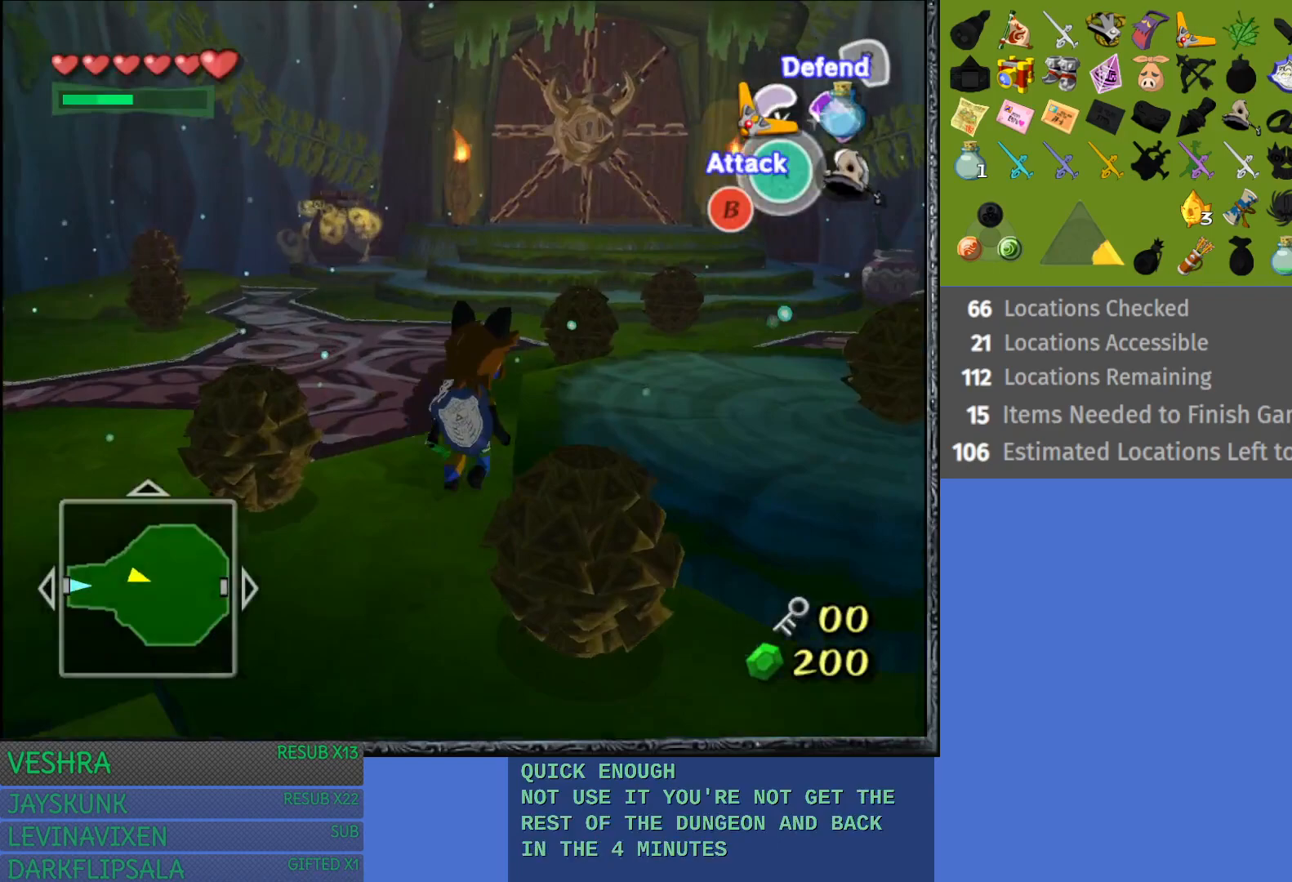
{"buttons": [], "left_stick": "up-right", "right_stick": "center", "events": []}
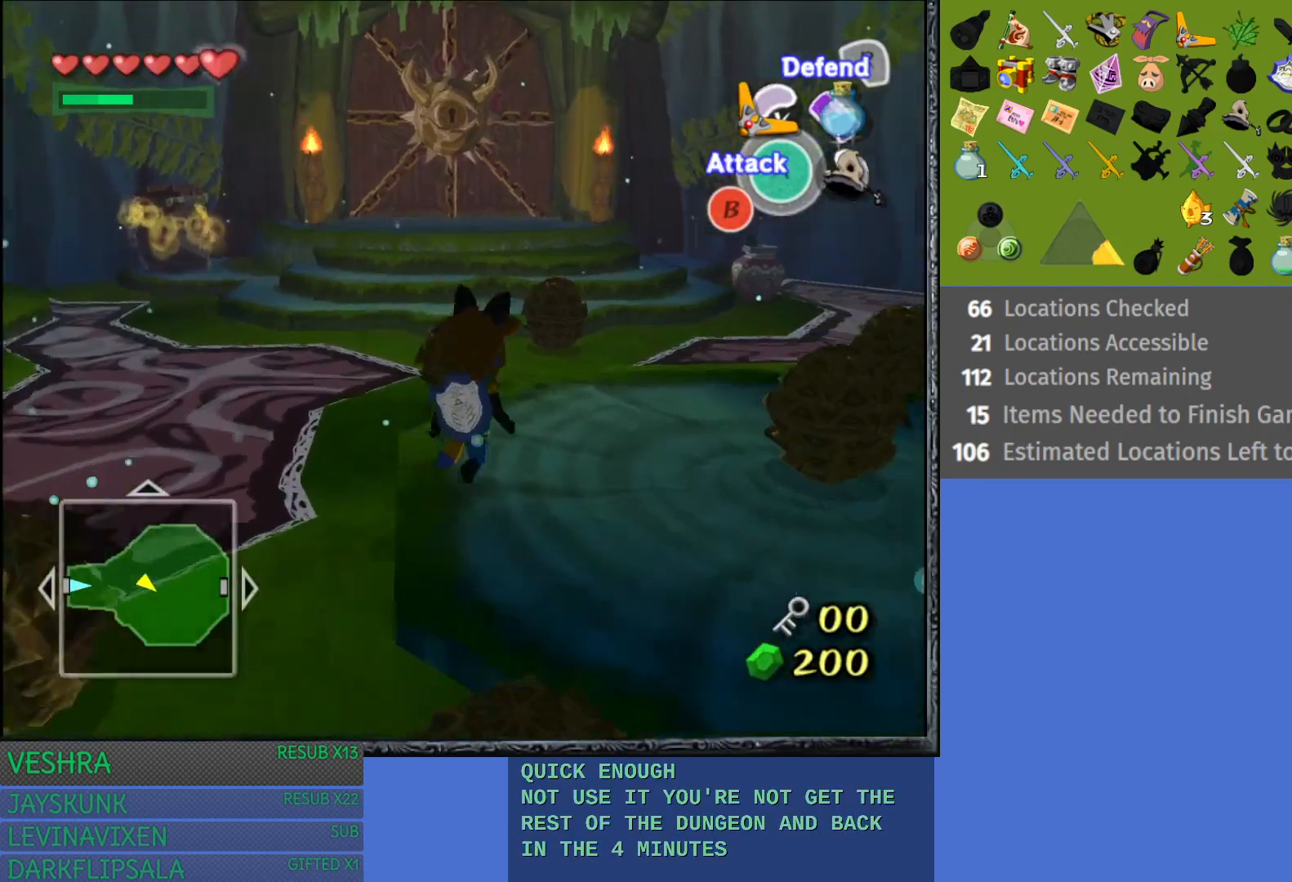
{"buttons": [], "left_stick": "up", "right_stick": "center", "events": [[250, "left_stick", "up"]]}
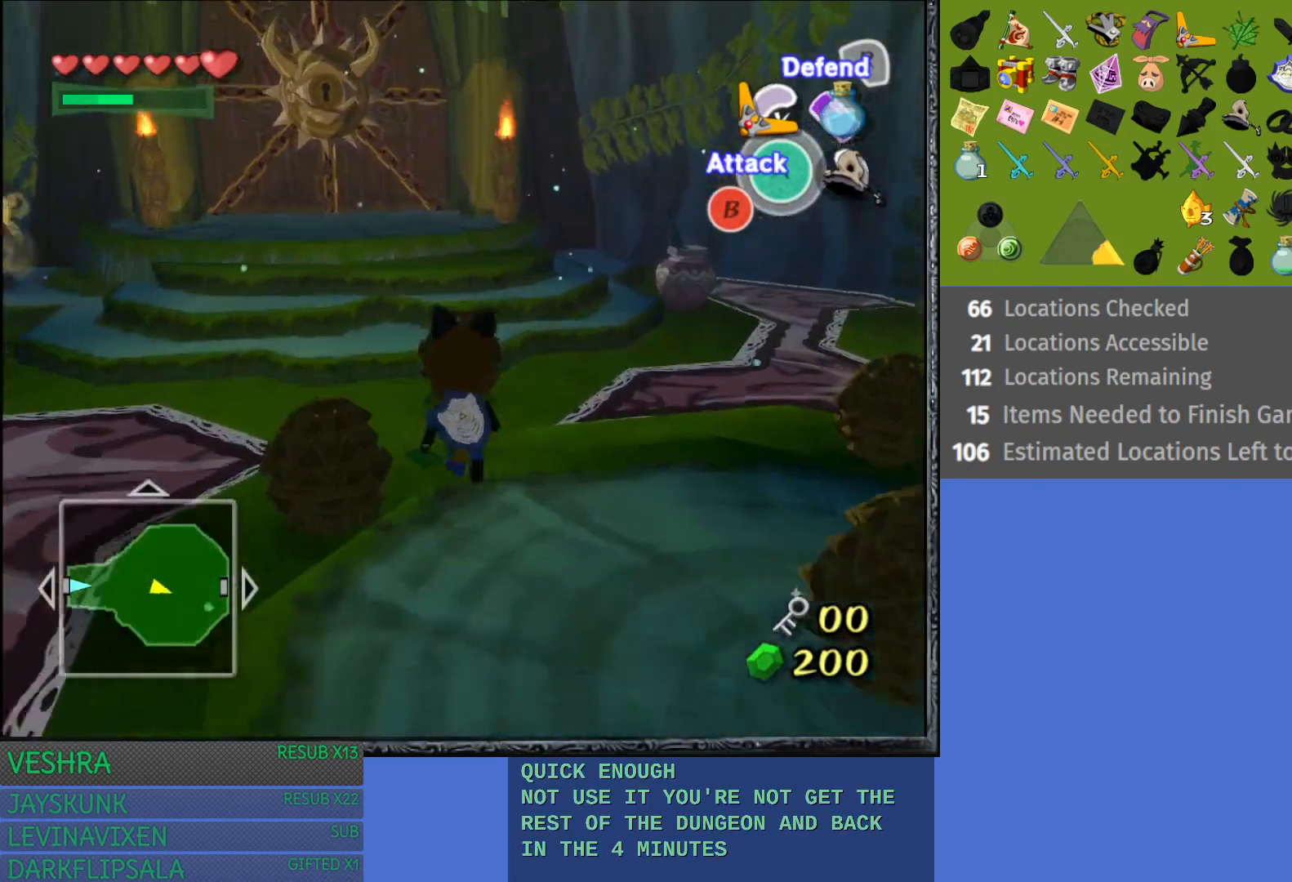
{"buttons": [], "left_stick": "up", "right_stick": "center", "events": [[17, "left_stick", "up-left"], [283, "left_stick", "up"]]}
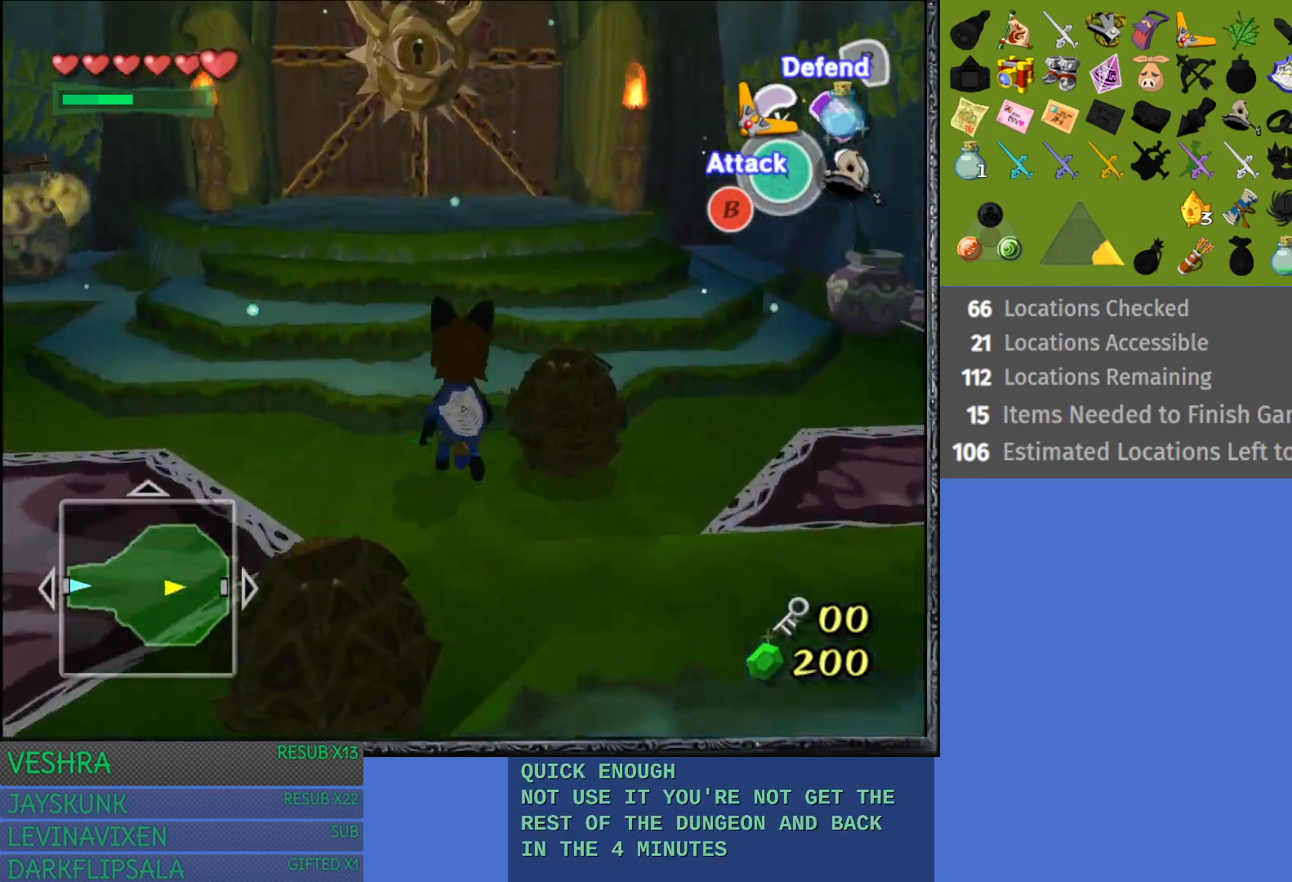
{"buttons": [], "left_stick": "up", "right_stick": "center", "events": []}
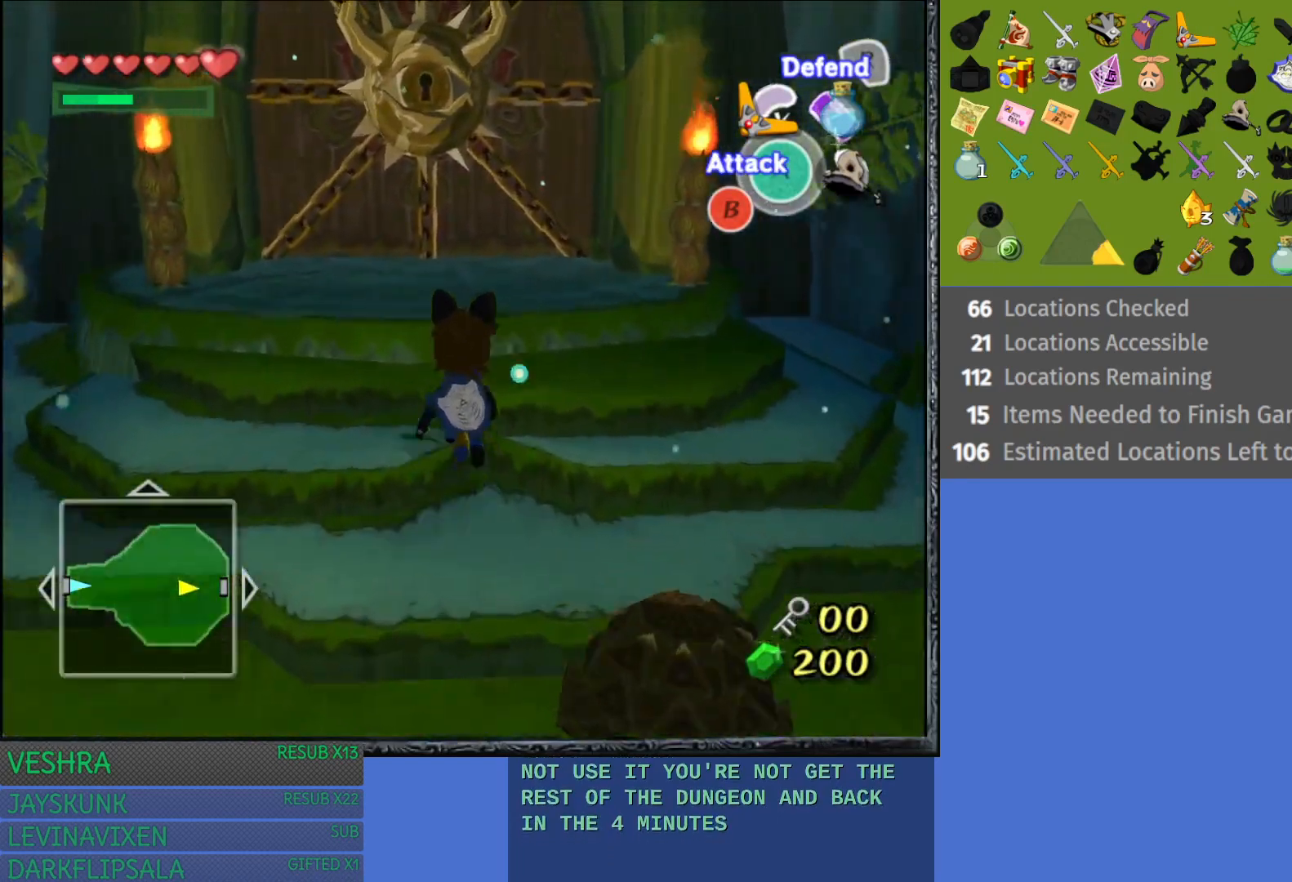
{"buttons": [], "left_stick": "up", "right_stick": "center", "events": []}
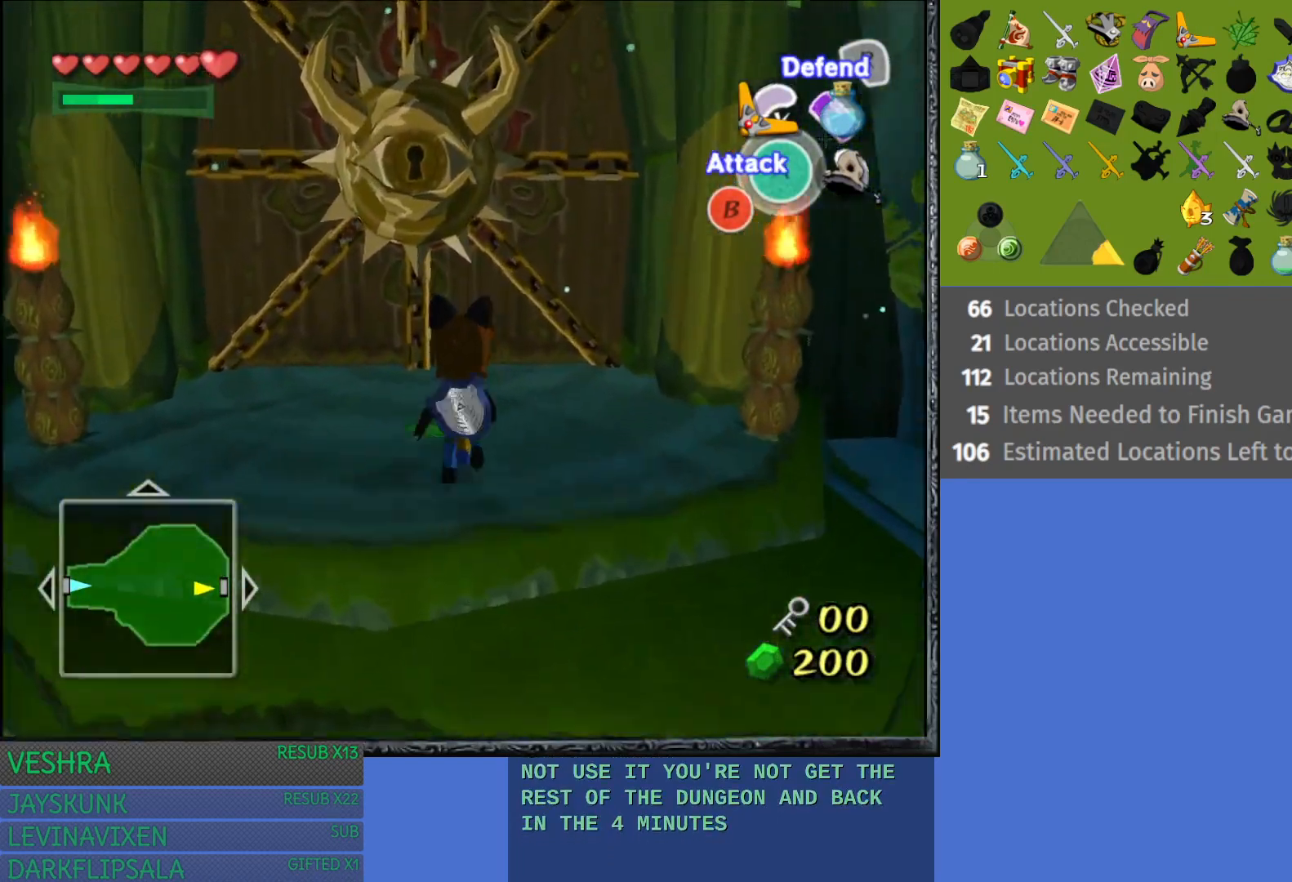
{"buttons": [], "left_stick": "up", "right_stick": "center", "events": []}